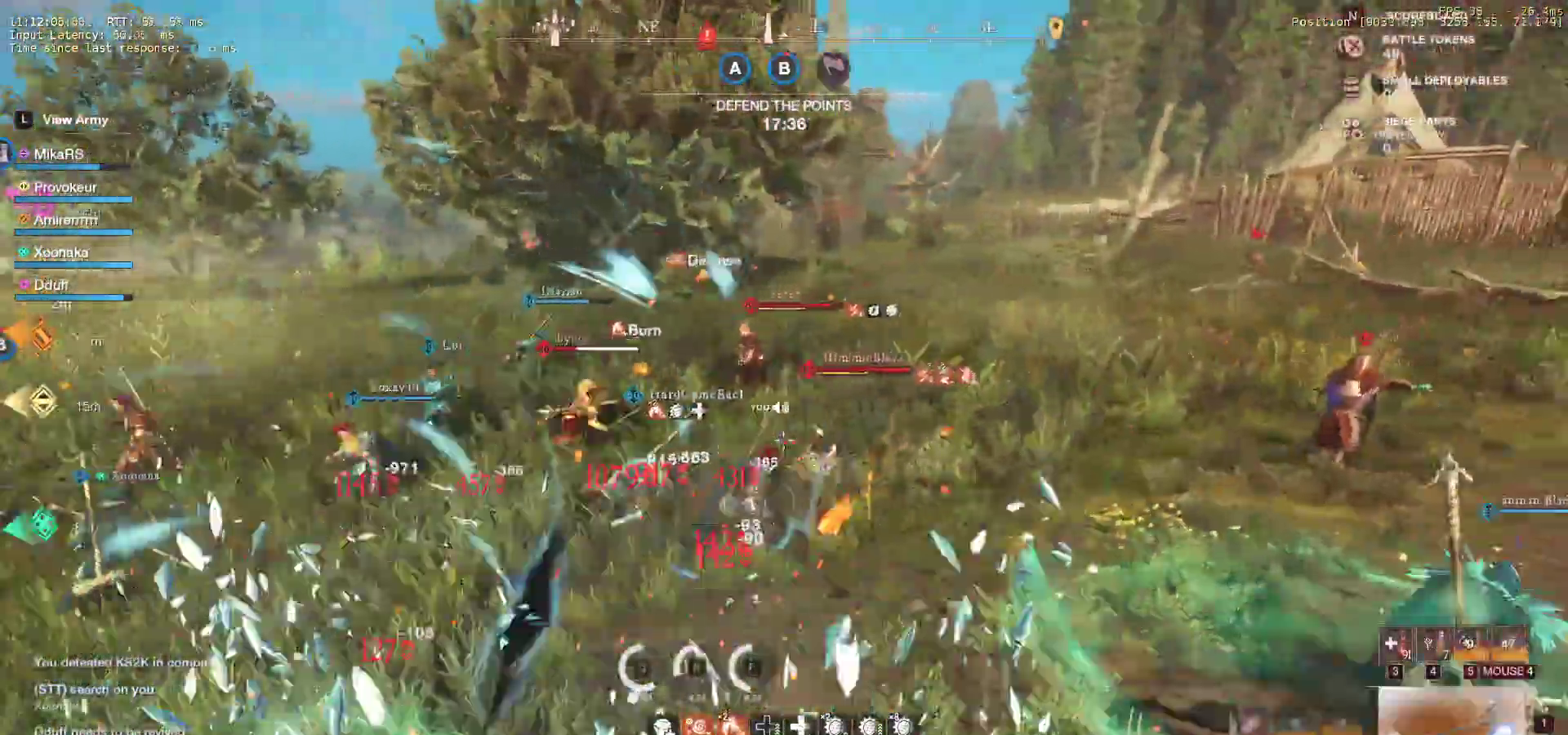
Gameplay with keyboard and mouse; each line is a JSON object with the keys and mouse buttons held at the frame after it. "events" lists presses ("down") and releases ("up") of "a", "ctrl", "d", "e", "f", "q", "r", "s", "shift", "space", "tab", "w", "mouse_left", "mouse_wheel", "mouse_right" and "mouse_mb5" between this image and that frame as [ms after this image, input, new state], when the widget could be followed in between. "mouse_left", "mouse_wheel", "mouse_right", "mouse_mb5" = the "left", "wheel", "right", "mb5" buttons of the "mouse" list. No other keys are recorded. "wheel" means that the mouse wheel is clicked or scrolled. Mouse movement is not recorded. Not read: mouse_mb4.
{"keys": ["d", "q", "w"], "mouse": ["left"], "events": [[267, "q", "down"], [283, "mouse_left", "down"], [367, "q", "up"], [400, "mouse_left", "up"], [467, "q", "down"], [483, "mouse_left", "down"]]}
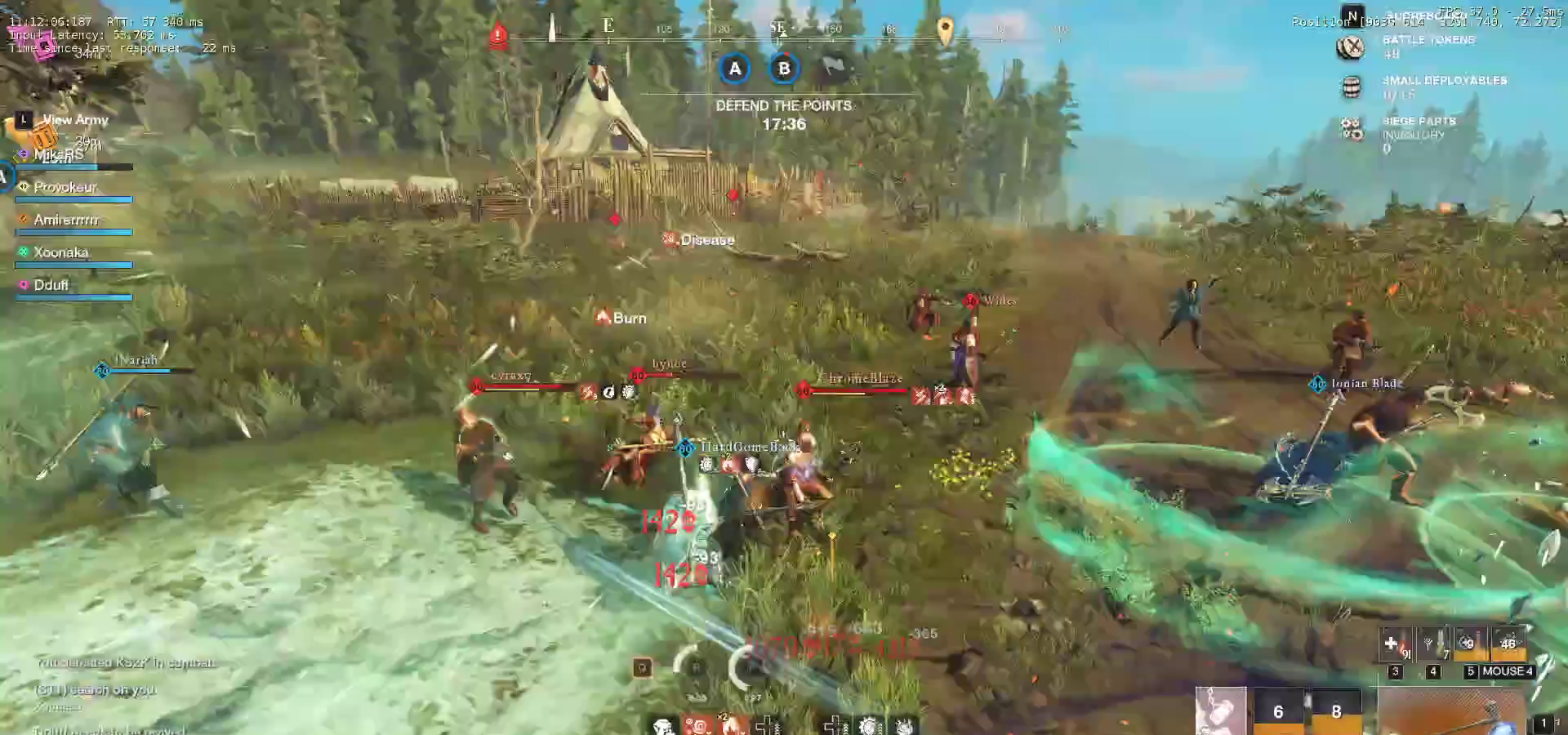
{"keys": ["d", "w"], "mouse": [], "events": [[17, "q", "up"], [100, "mouse_left", "up"], [117, "q", "down"], [150, "mouse_left", "down"], [217, "q", "up"], [283, "mouse_left", "up"], [333, "mouse_left", "down"], [450, "mouse_left", "up"]]}
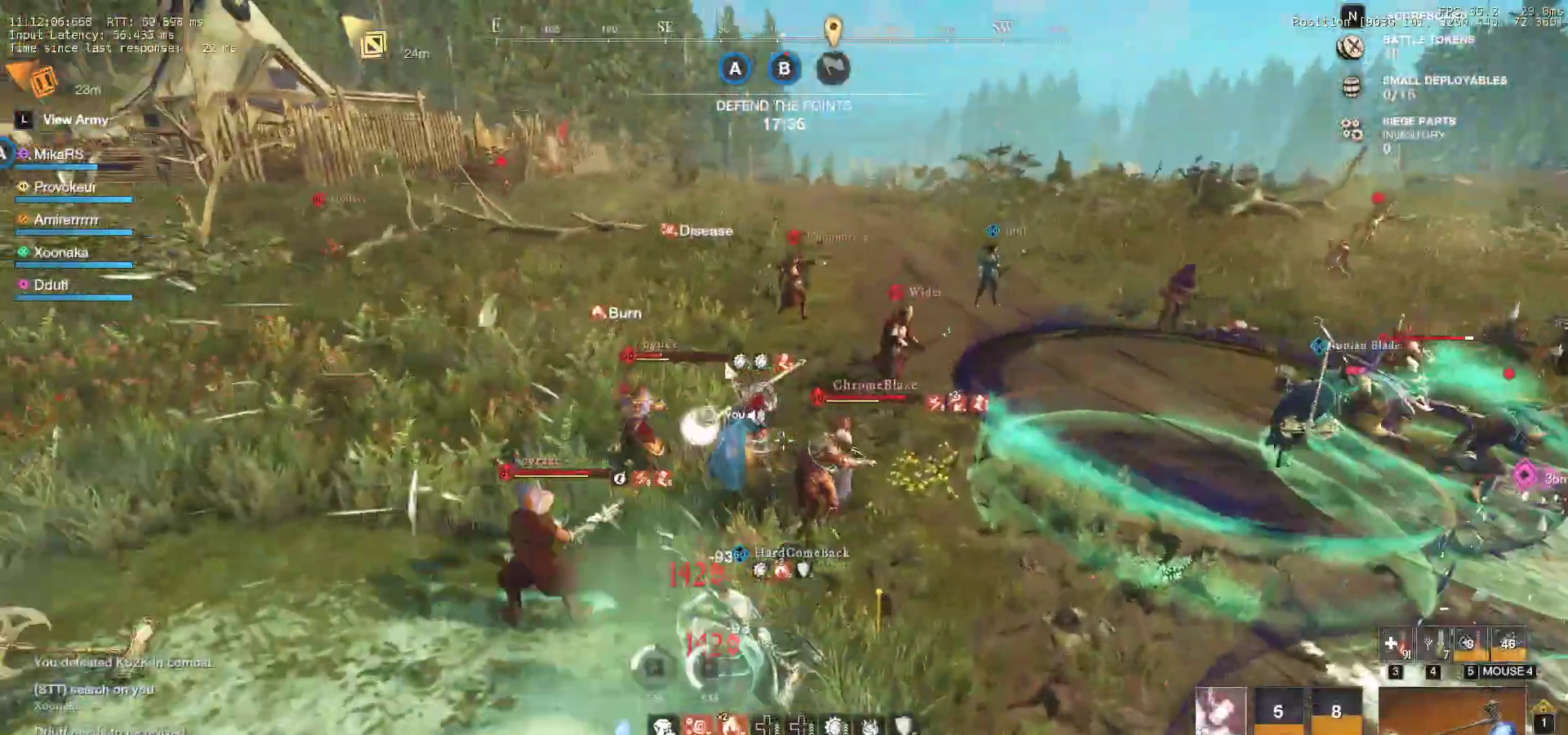
{"keys": ["w"], "mouse": ["left"], "events": [[183, "shift", "down"], [217, "d", "up"], [250, "a", "down"], [433, "shift", "up"], [483, "mouse_left", "down"], [500, "a", "up"]]}
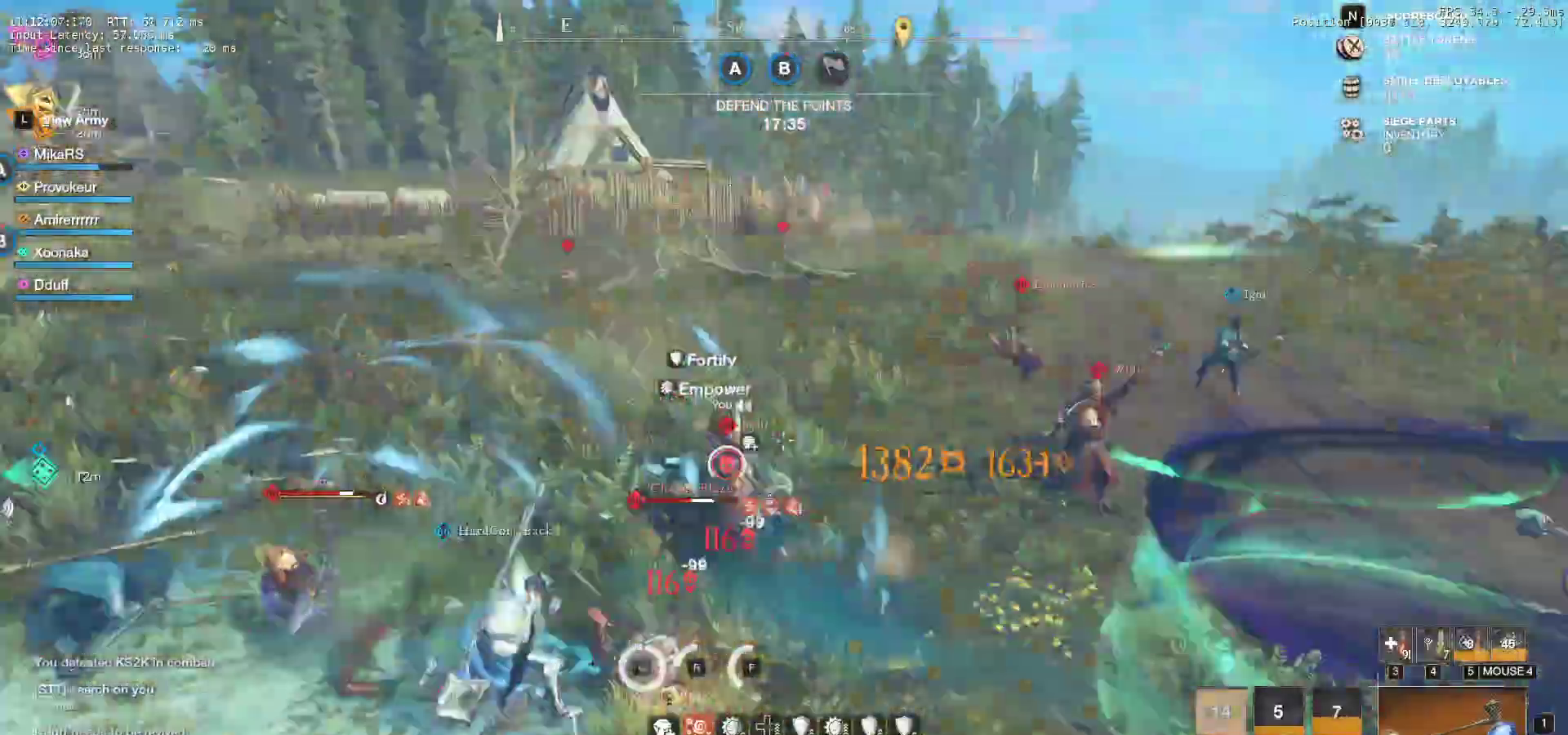
{"keys": ["d", "w"], "mouse": ["left"], "events": [[100, "mouse_left", "up"], [183, "mouse_left", "down"], [283, "mouse_left", "up"], [350, "mouse_left", "down"], [450, "d", "down"], [450, "mouse_left", "up"], [500, "mouse_left", "down"]]}
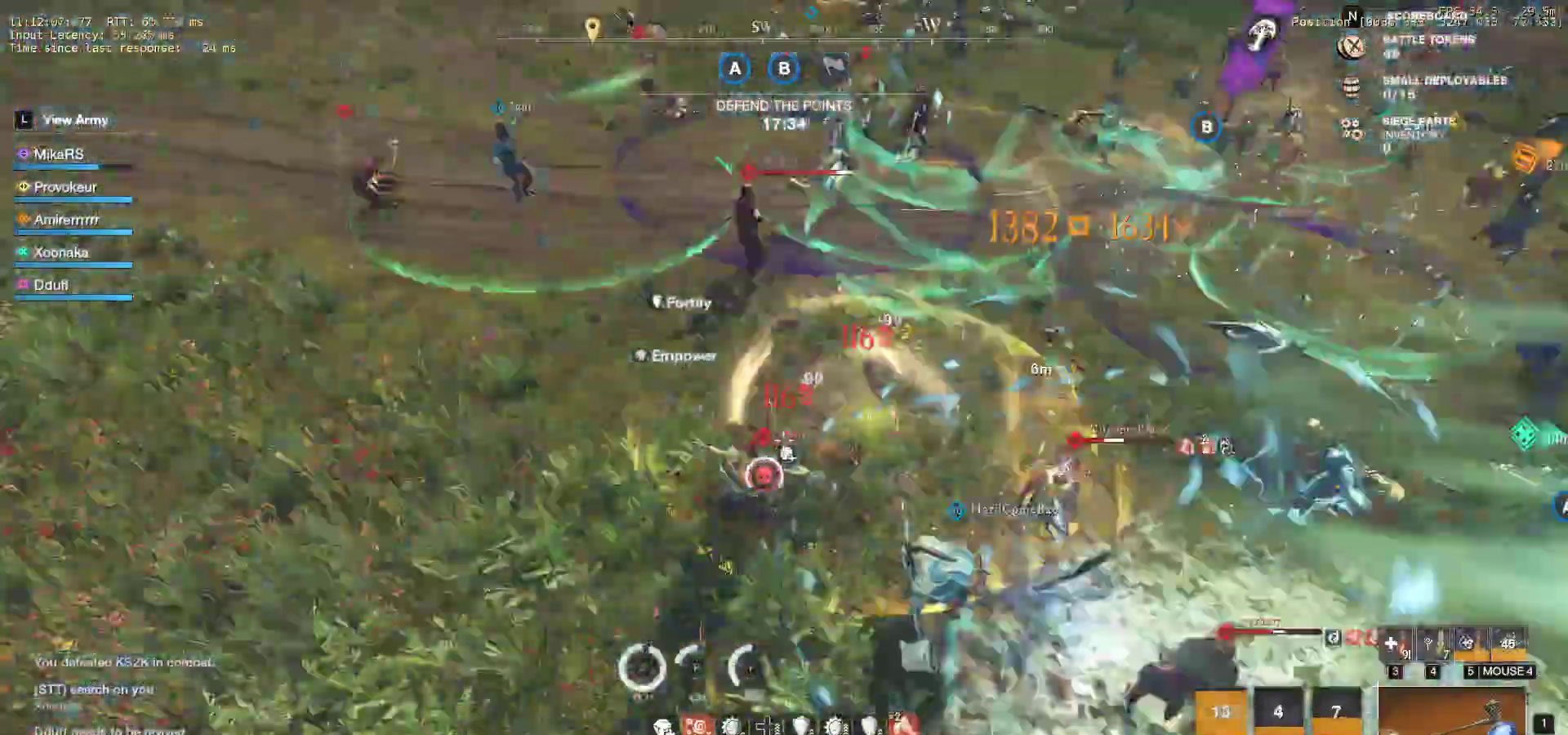
{"keys": ["d", "shift", "w"], "mouse": [], "events": [[50, "mouse_left", "up"], [433, "shift", "down"]]}
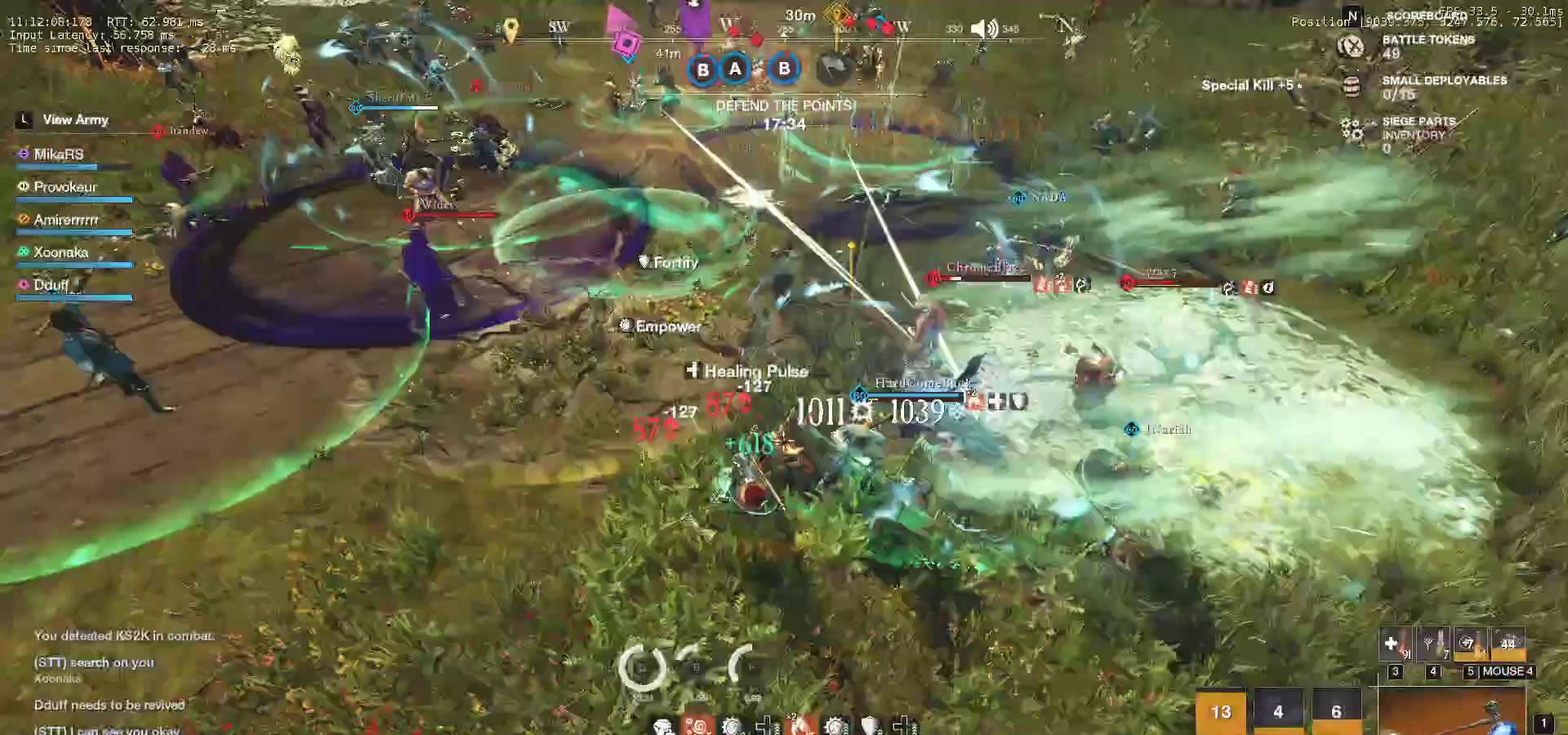
{"keys": ["w"], "mouse": [], "events": [[33, "shift", "up"], [167, "mouse_left", "down"], [183, "d", "up"], [317, "mouse_left", "up"], [367, "mouse_left", "down"], [483, "mouse_left", "up"]]}
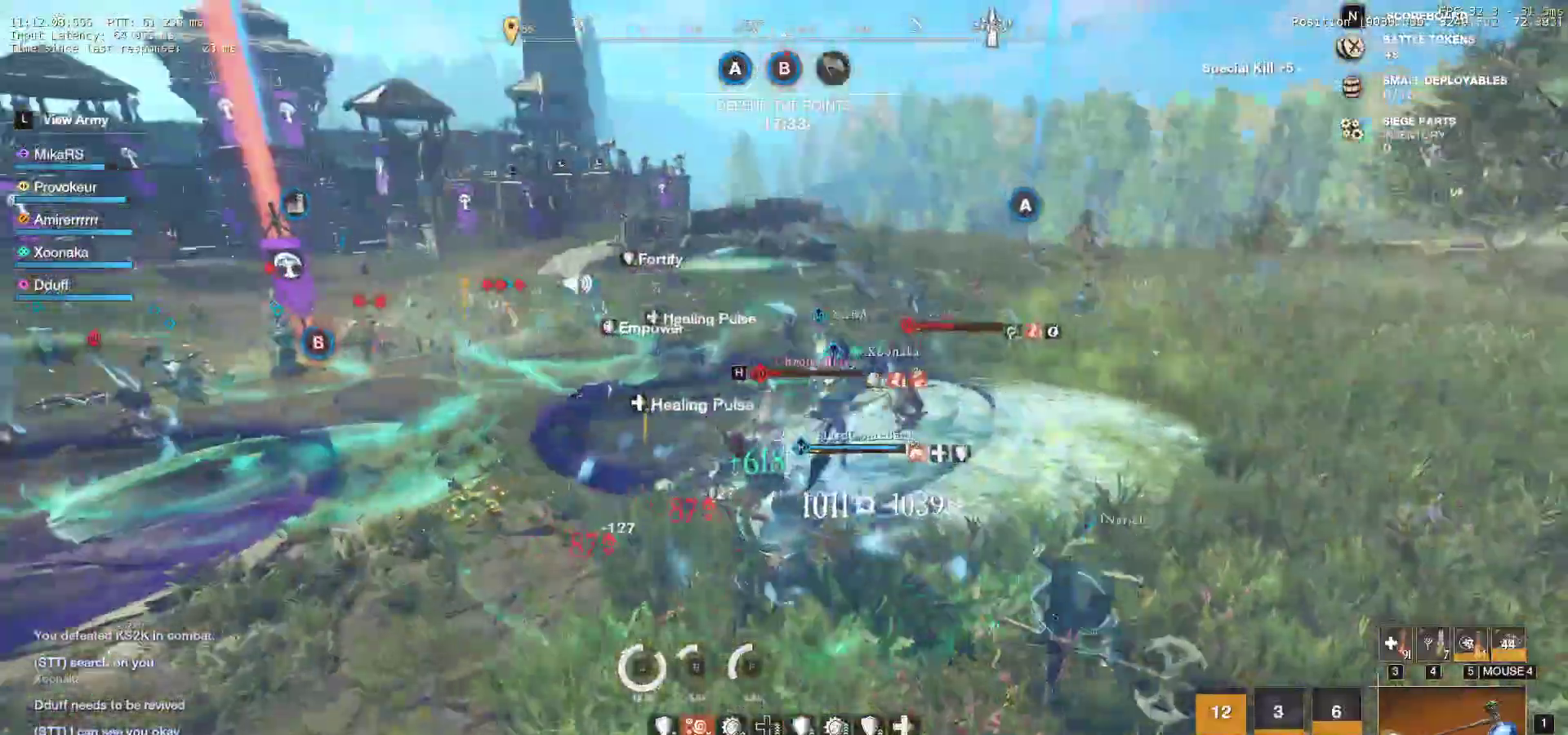
{"keys": ["a", "w"], "mouse": [], "events": [[50, "mouse_left", "down"], [167, "mouse_left", "up"], [317, "a", "down"]]}
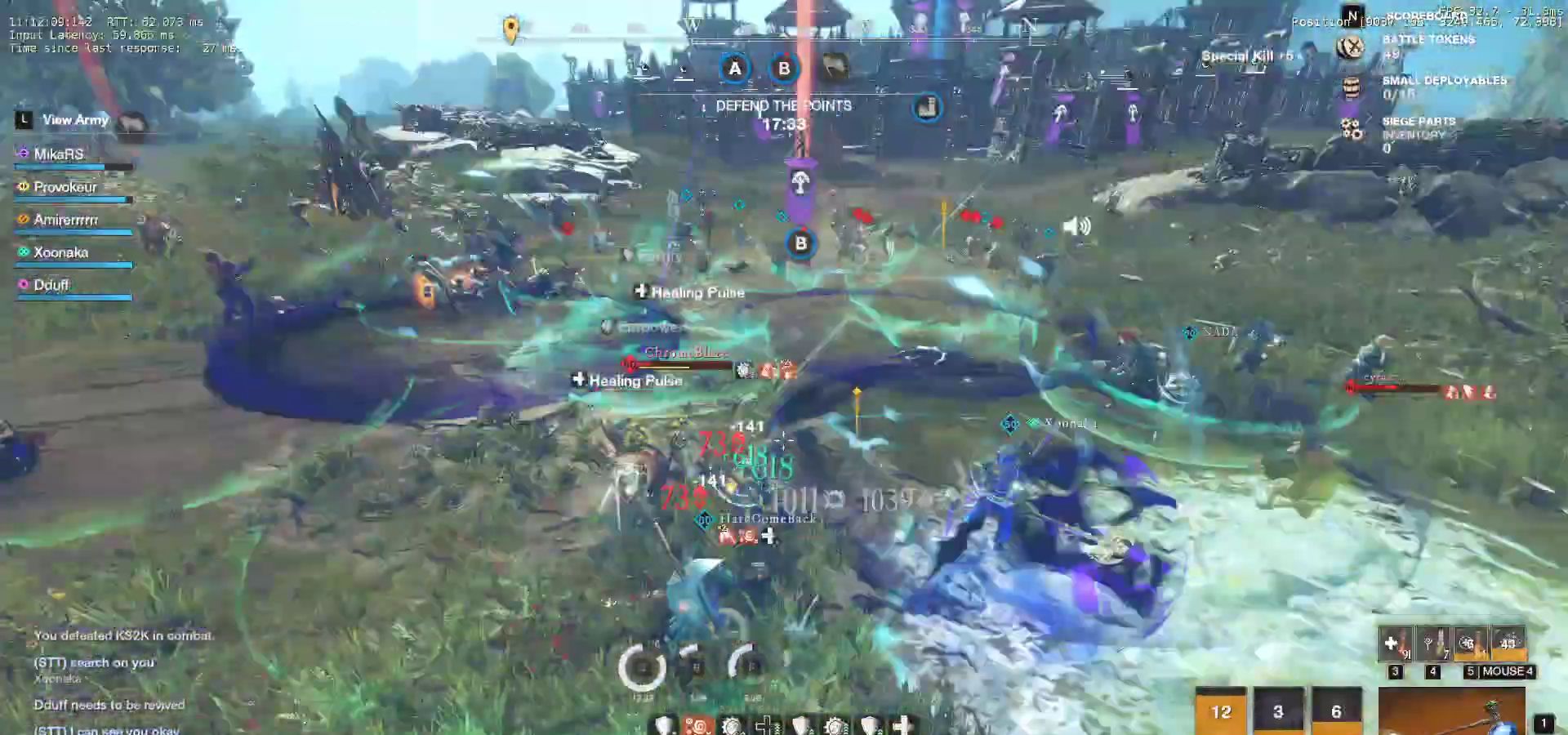
{"keys": ["w"], "mouse": ["left"]}
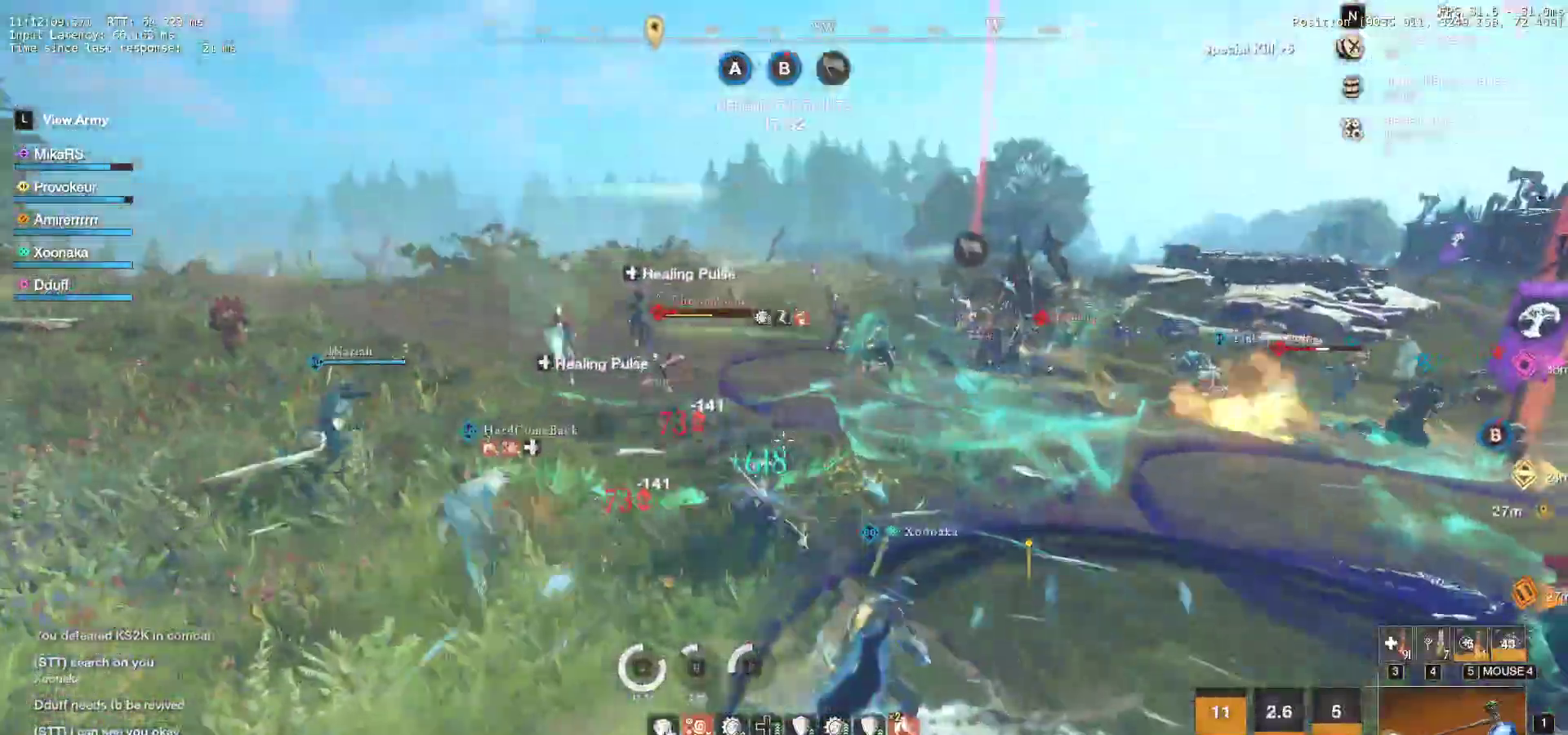
{"keys": ["a", "w"], "mouse": [], "events": [[117, "mouse_right", "down"], [150, "mouse_left", "up"], [167, "a", "down"], [217, "mouse_right", "up"]]}
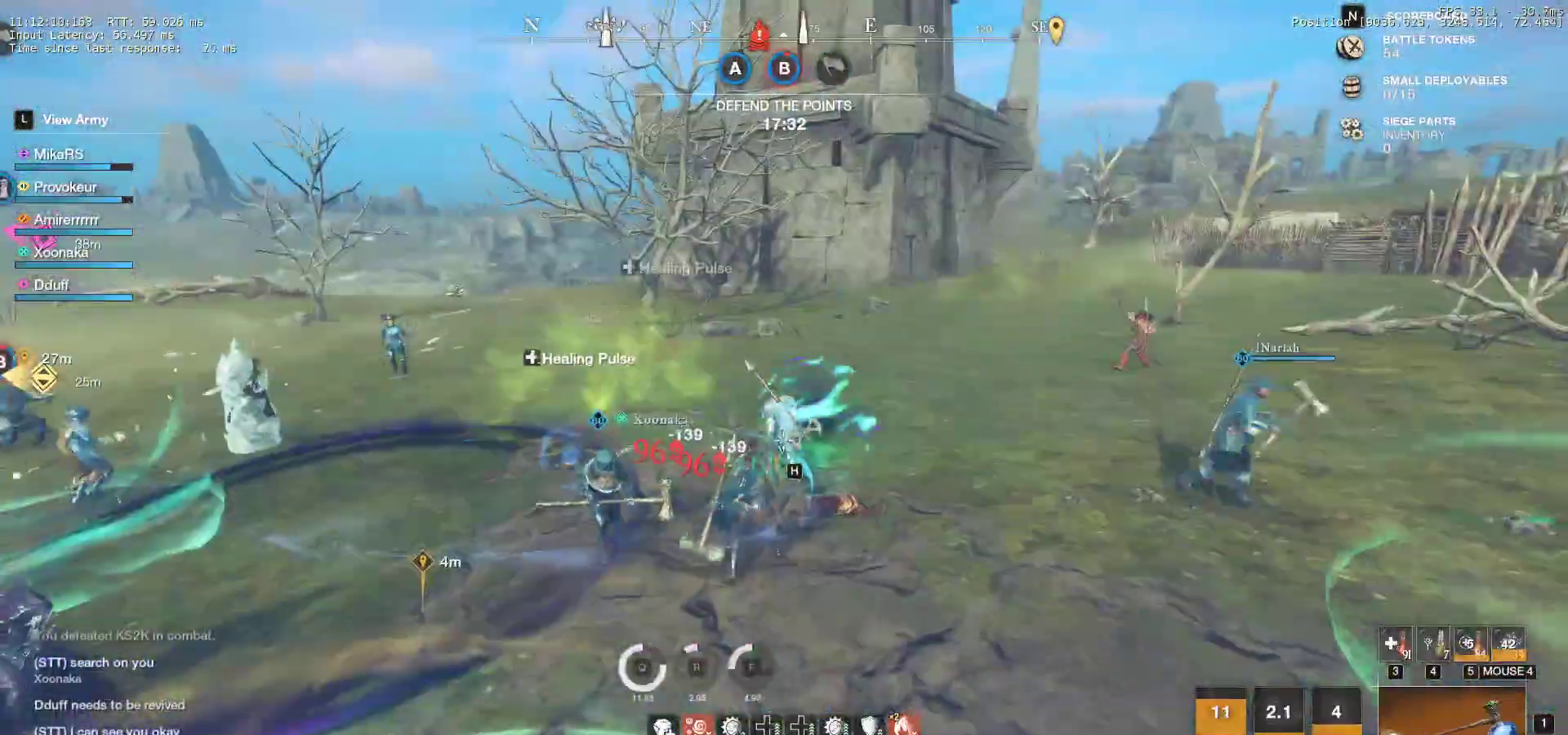
{"keys": ["a", "w"], "mouse": [], "events": [[50, "a", "up"], [383, "a", "down"]]}
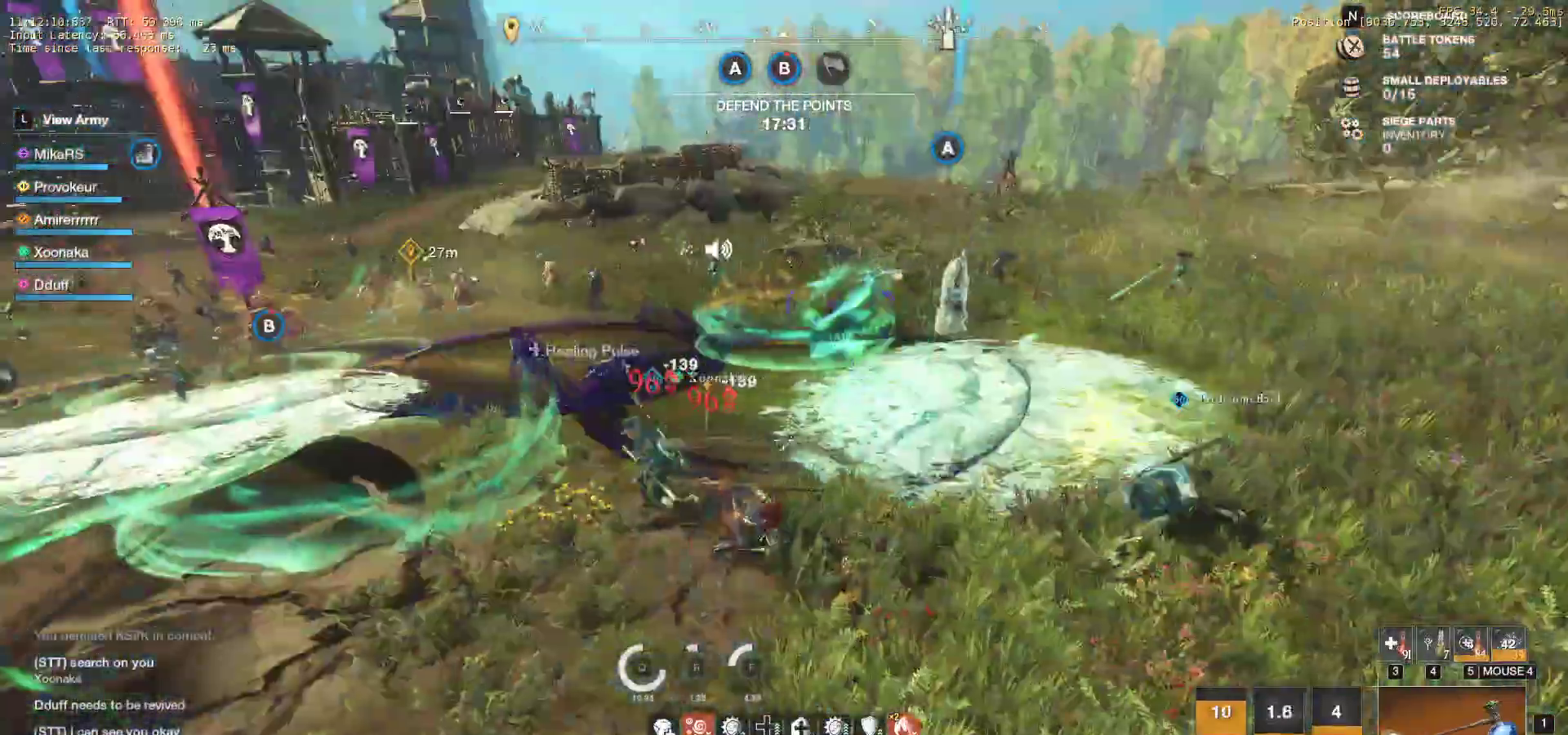
{"keys": ["w"], "mouse": [], "events": [[250, "a", "up"]]}
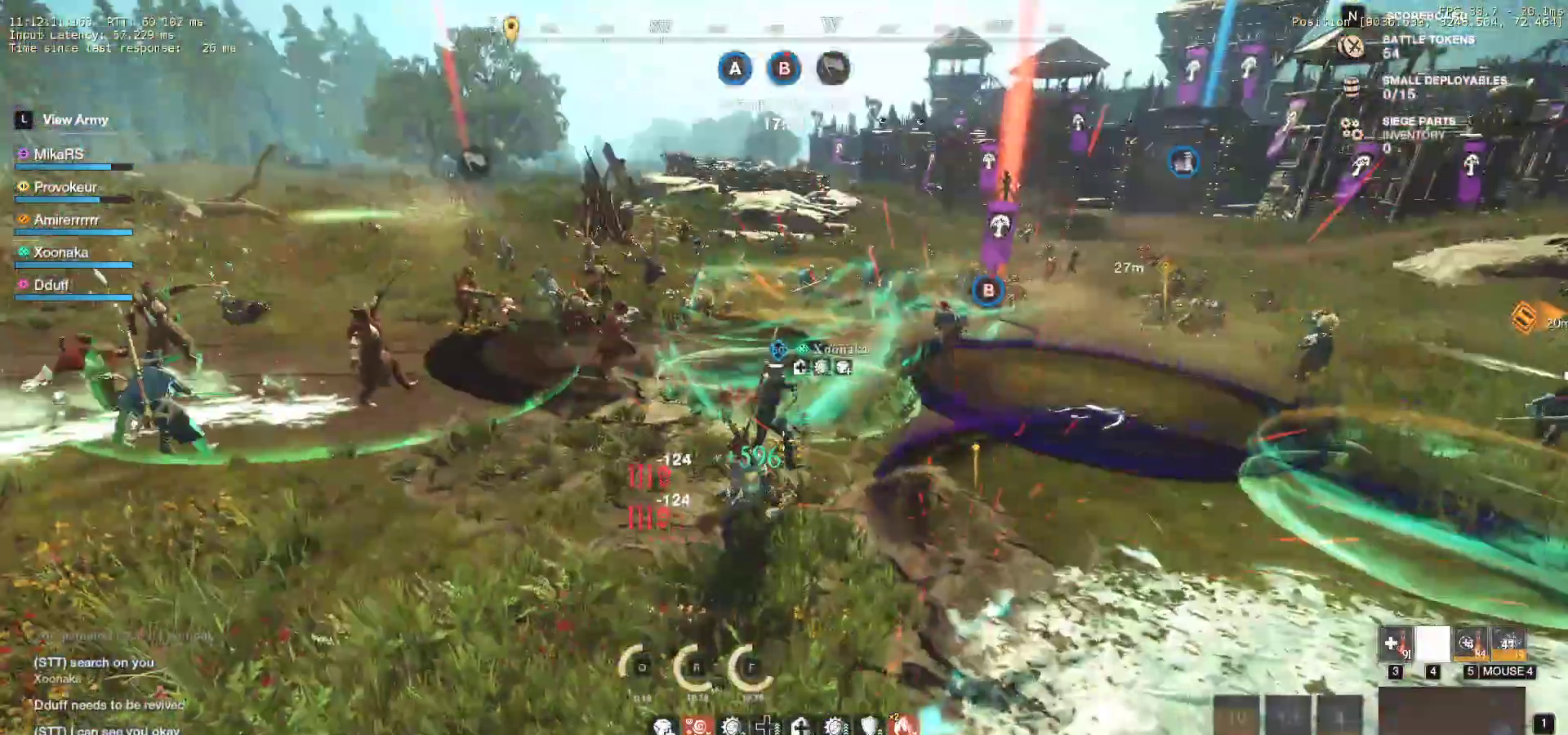
{"keys": ["w"], "mouse": [], "events": []}
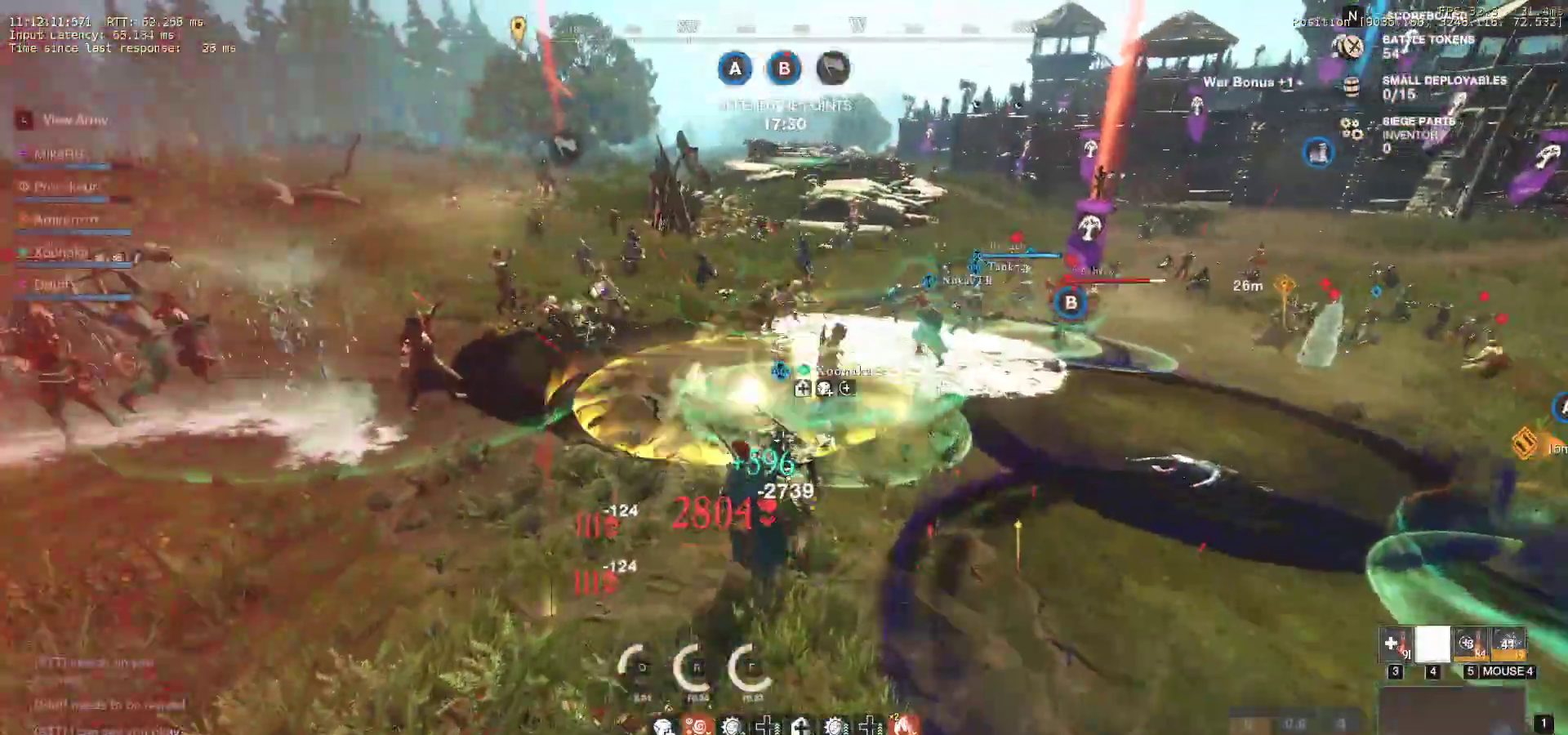
{"keys": ["w"], "mouse": [], "events": [[50, "d", "down"], [483, "d", "up"]]}
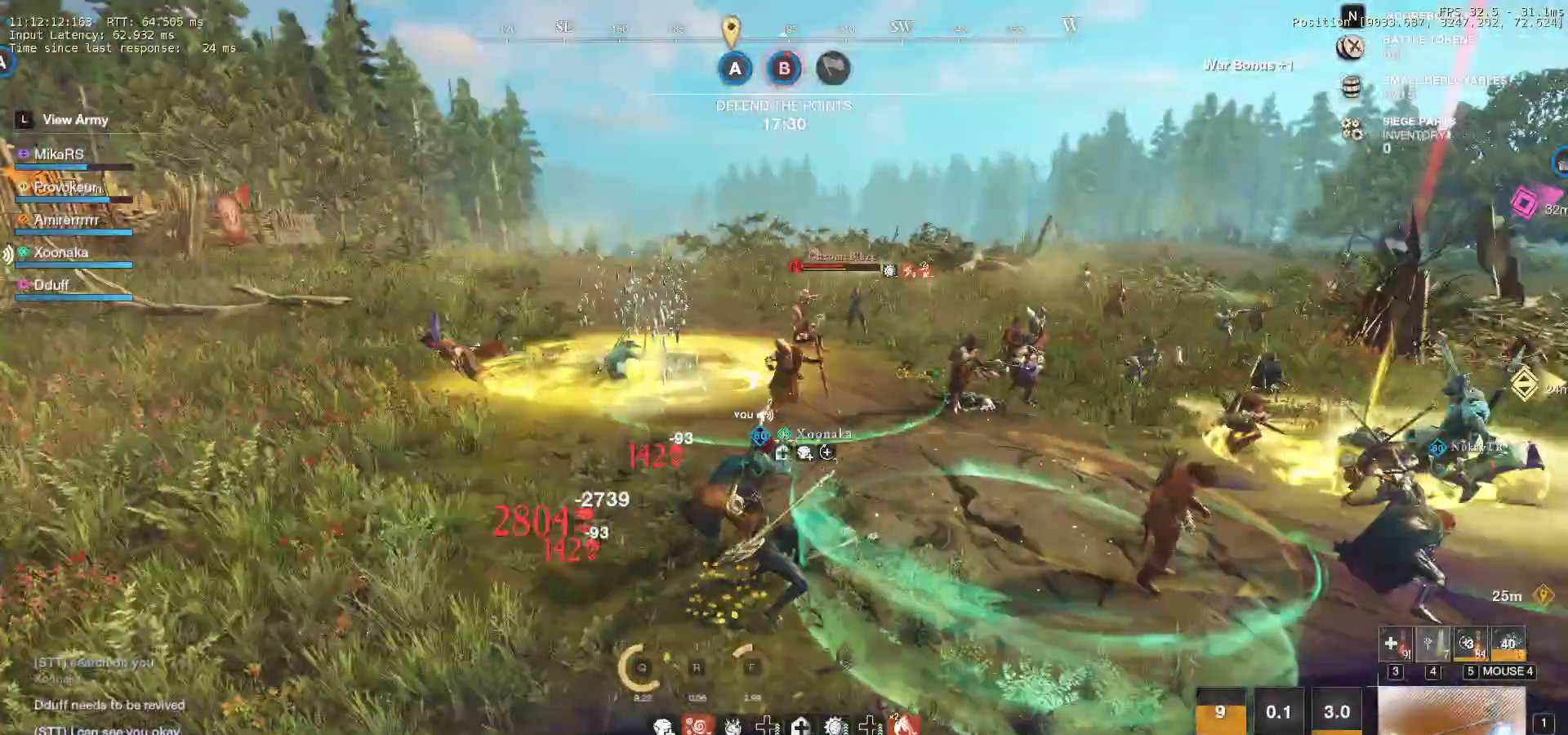
{"keys": ["a", "r", "s"], "mouse": [], "events": [[183, "a", "down"], [283, "r", "down"], [367, "w", "up"], [417, "r", "up"], [450, "s", "down"], [500, "r", "down"]]}
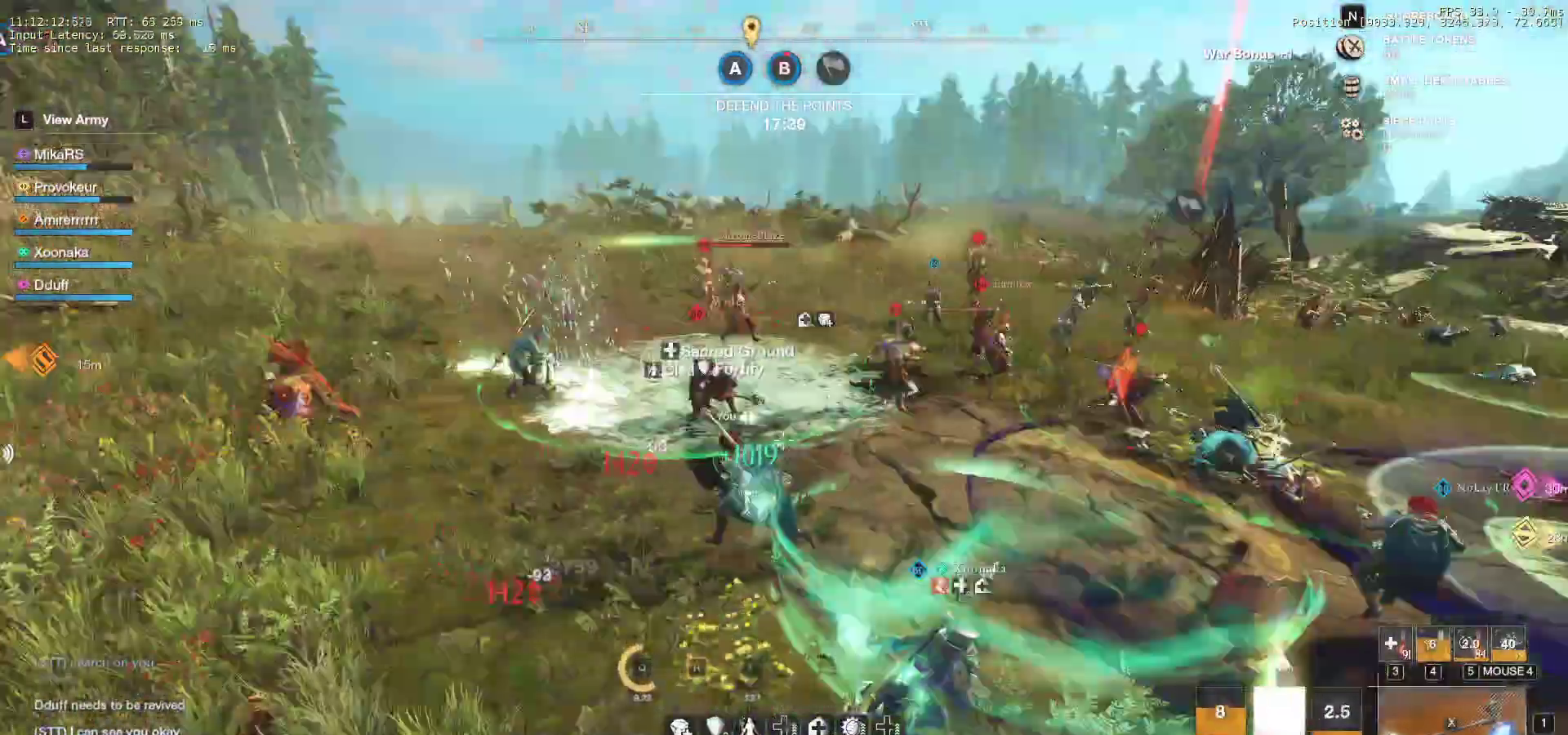
{"keys": ["r", "s"], "mouse": [], "events": [[17, "a", "up"], [133, "r", "up"], [167, "r", "down"], [283, "r", "up"], [333, "r", "down"], [433, "r", "up"], [500, "r", "down"]]}
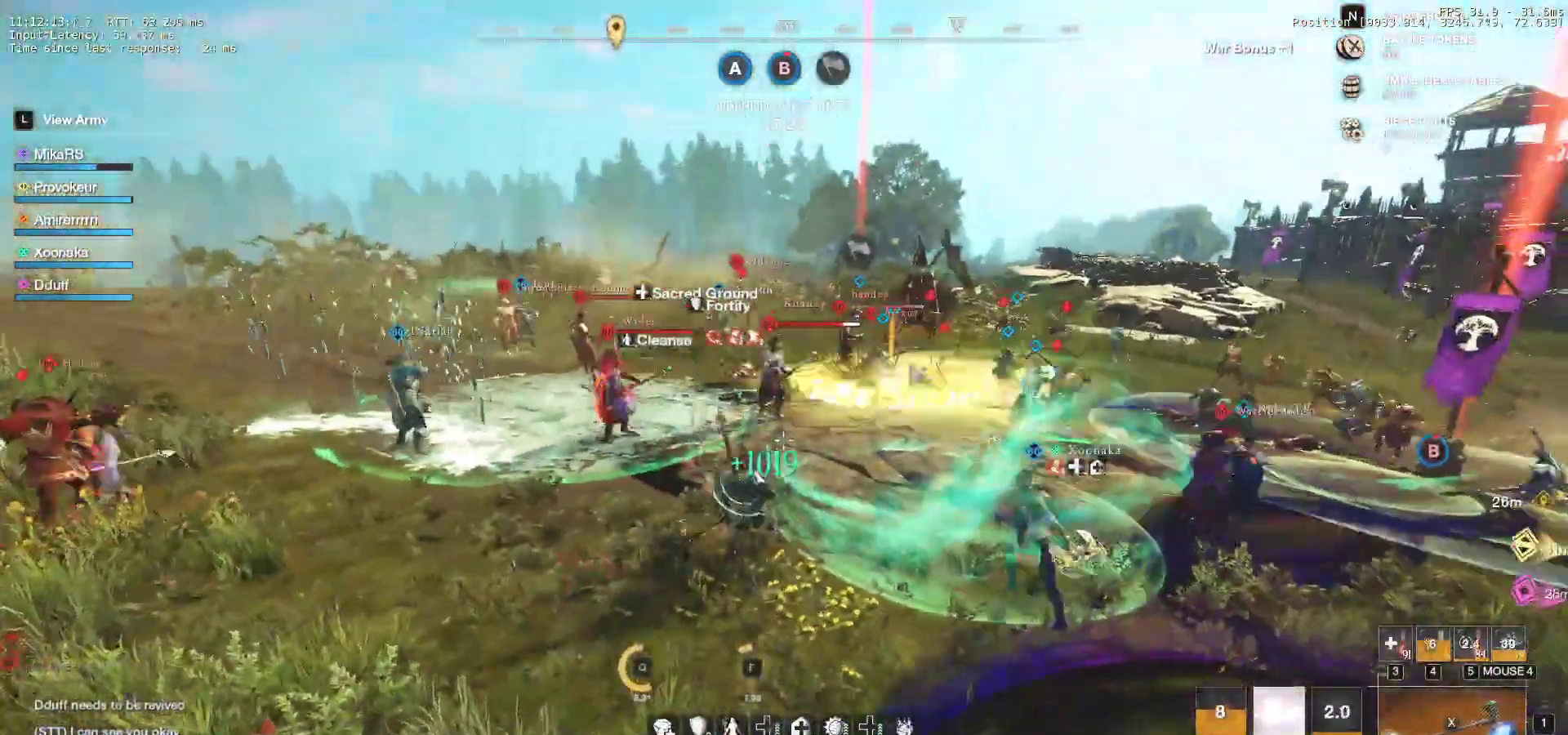
{"keys": ["s"], "mouse": [], "events": [[100, "r", "up"], [250, "r", "down"], [383, "r", "up"]]}
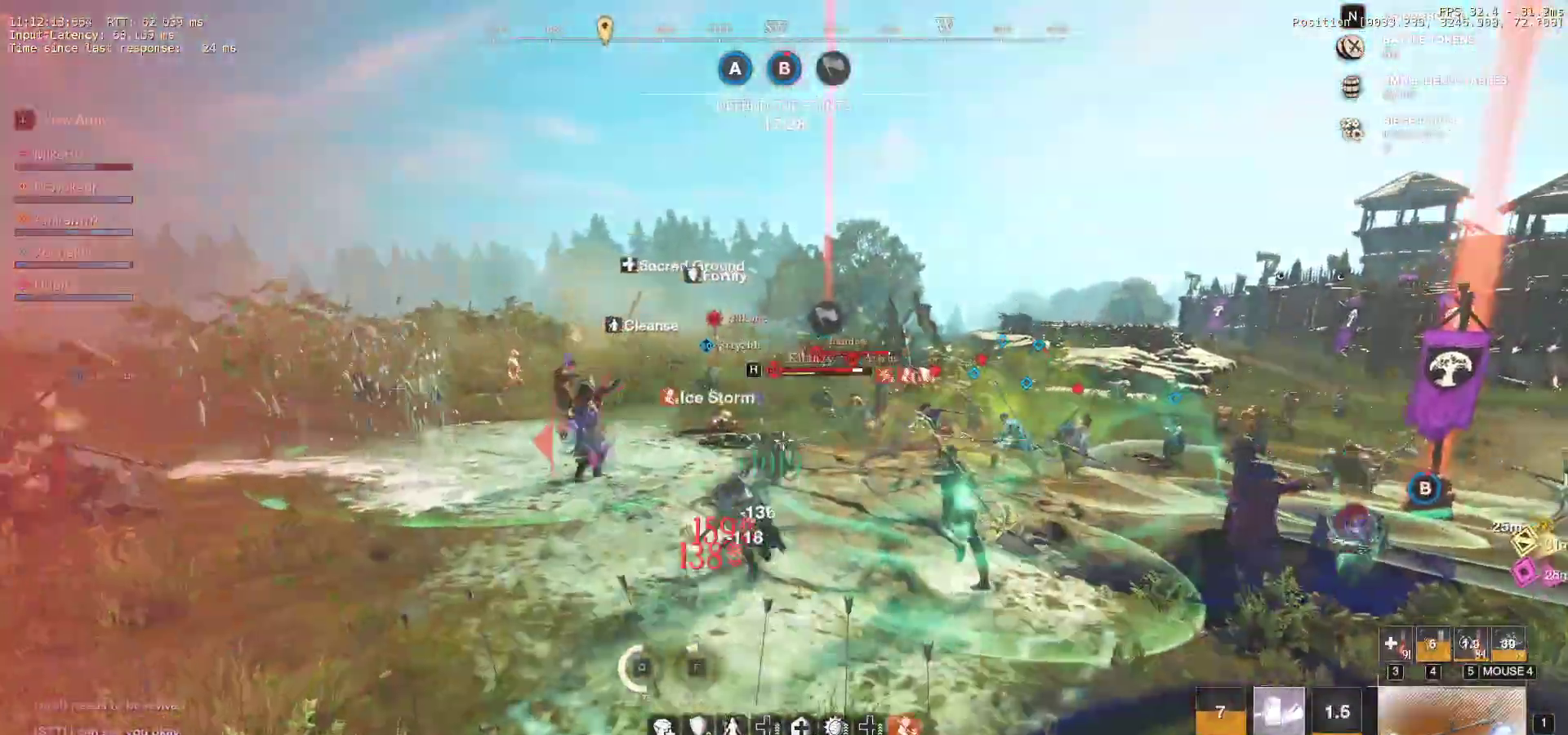
{"keys": ["d", "s"], "mouse": [], "events": [[167, "mouse_wheel", "down"], [233, "d", "down"], [283, "mouse_wheel", "up"]]}
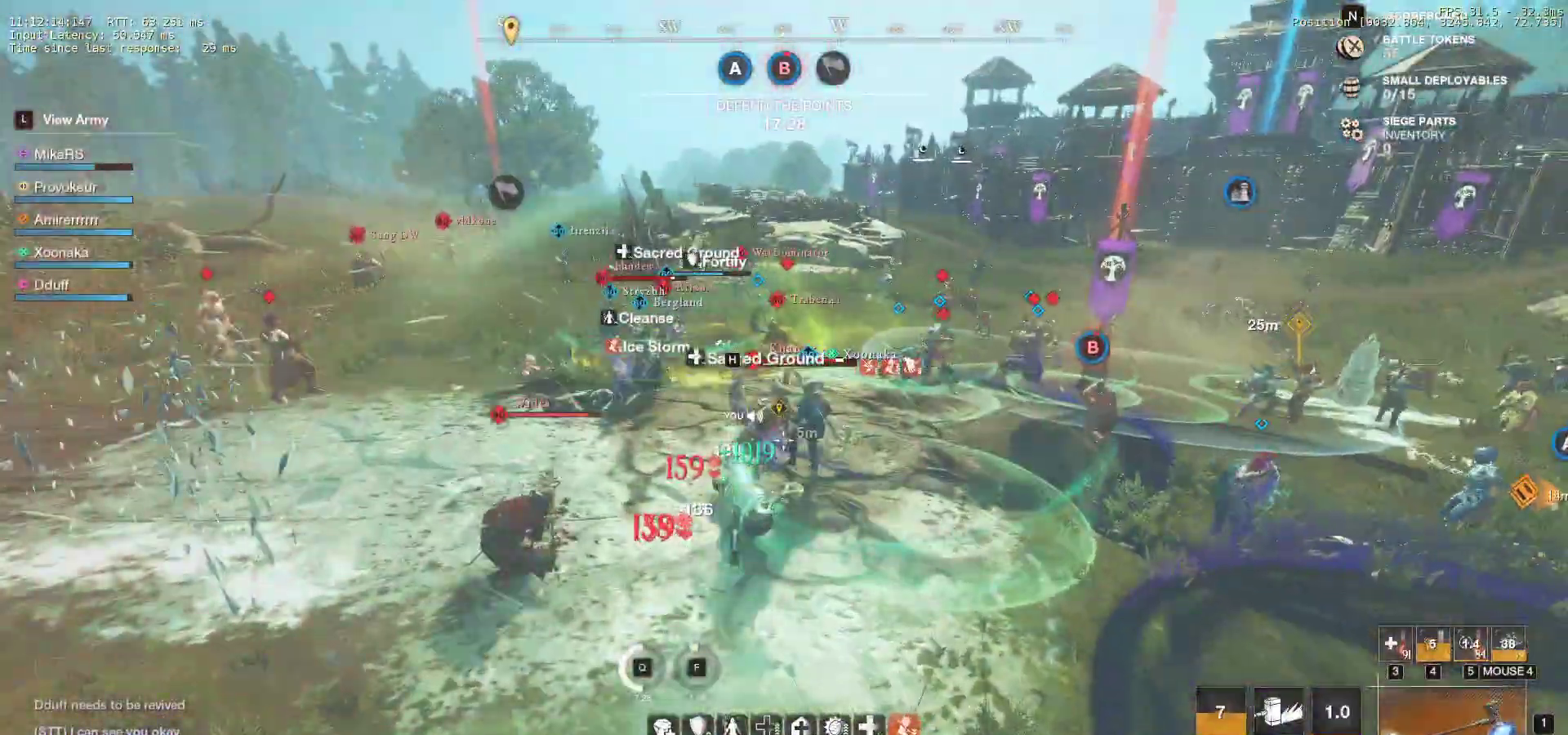
{"keys": ["d", "w"], "mouse": [], "events": [[33, "s", "up"], [117, "w", "down"], [150, "shift", "down"], [417, "shift", "up"]]}
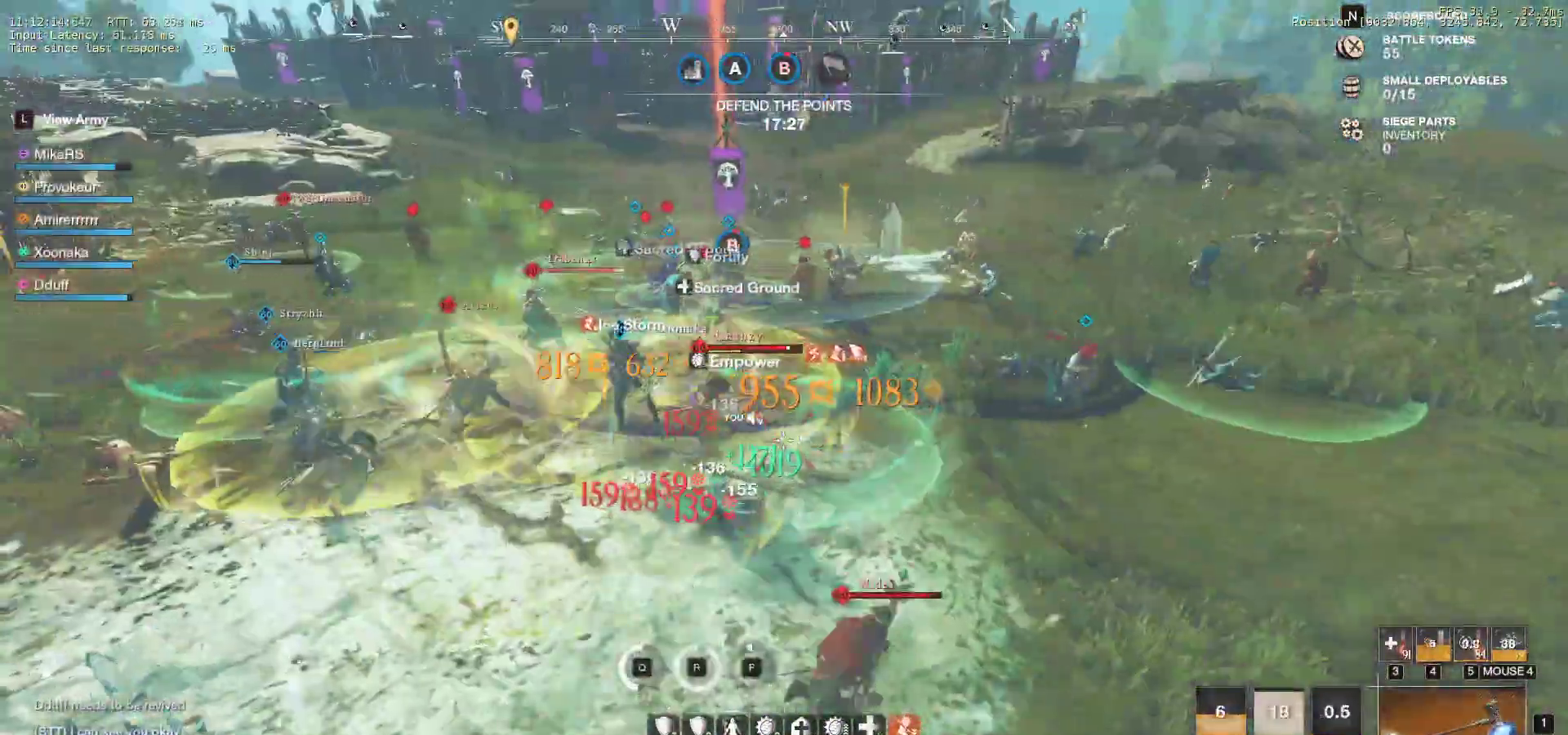
{"keys": ["w"], "mouse": [], "events": [[183, "mouse_left", "down"], [267, "mouse_left", "up"], [350, "mouse_left", "down"], [450, "mouse_left", "up"], [483, "d", "up"]]}
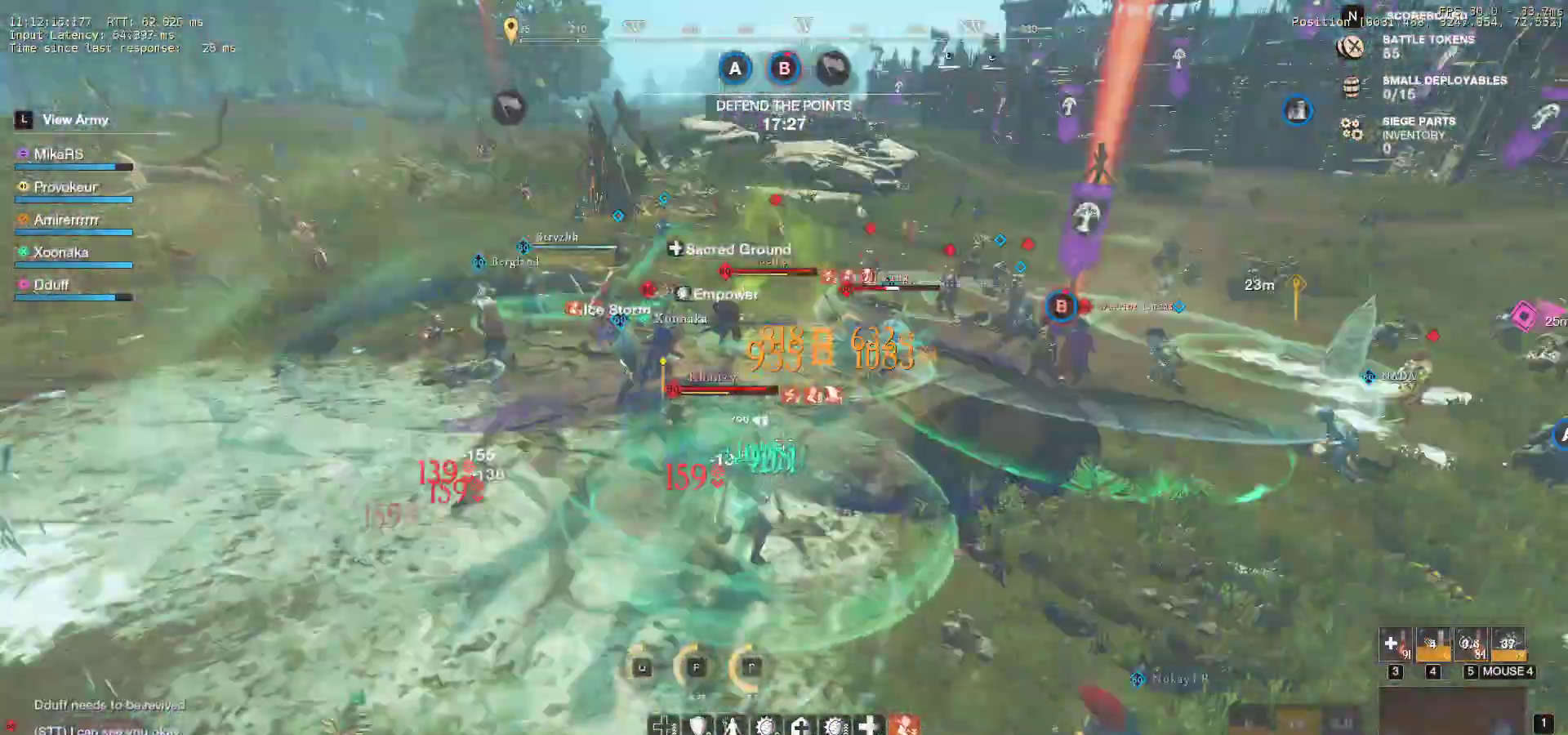
{"keys": ["d", "s", "shift"], "mouse": [], "events": [[33, "mouse_left", "down"], [50, "a", "down"], [133, "mouse_left", "up"], [200, "mouse_left", "down"], [233, "d", "down"], [250, "a", "up"], [267, "w", "up"], [317, "mouse_left", "up"], [383, "mouse_left", "down"], [400, "shift", "down"], [483, "s", "down"], [500, "mouse_left", "up"]]}
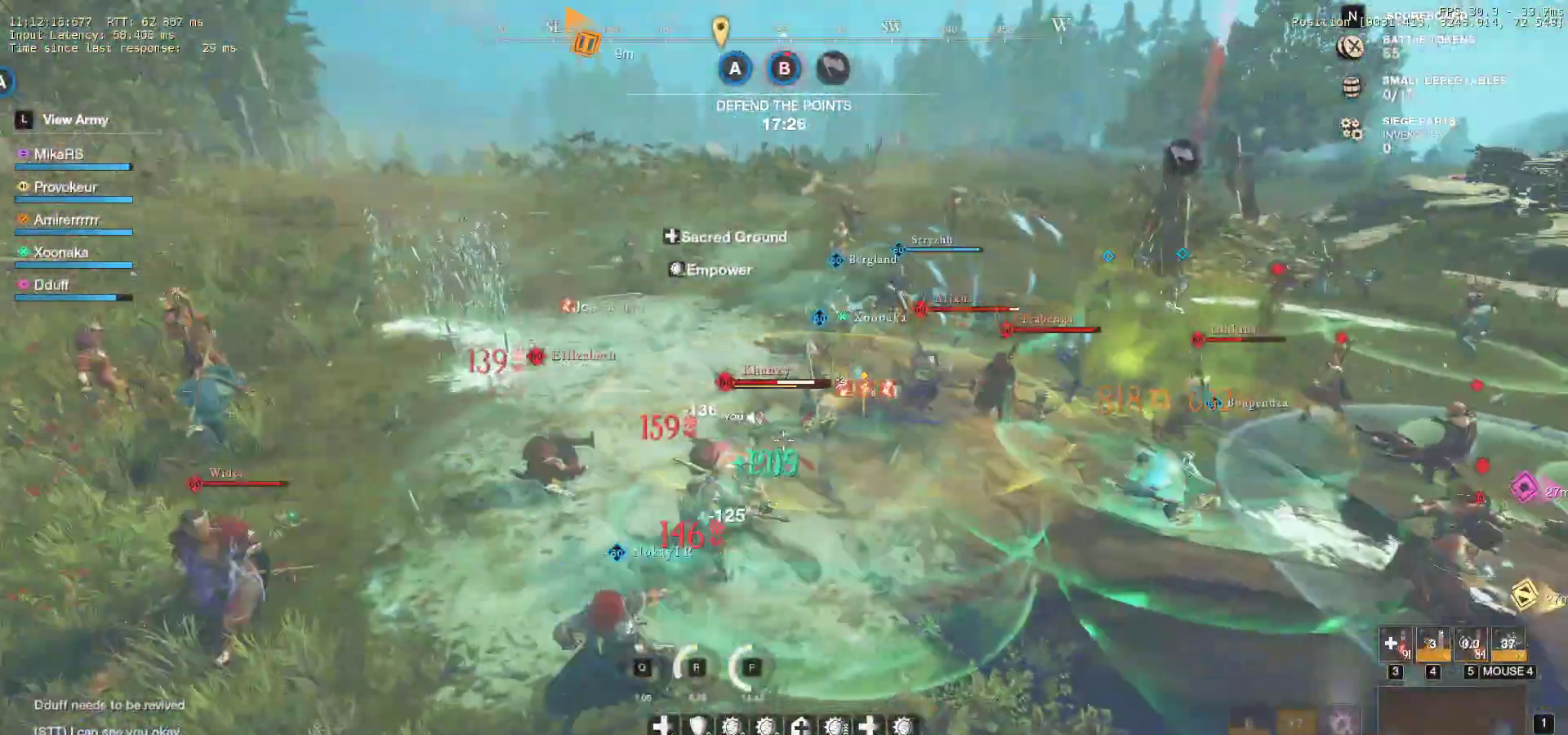
{"keys": [], "mouse": ["left"], "events": [[67, "shift", "up"], [100, "d", "up"], [150, "mouse_left", "down"], [250, "mouse_left", "up"], [333, "mouse_left", "down"], [433, "mouse_left", "up"], [450, "s", "up"], [500, "mouse_left", "down"]]}
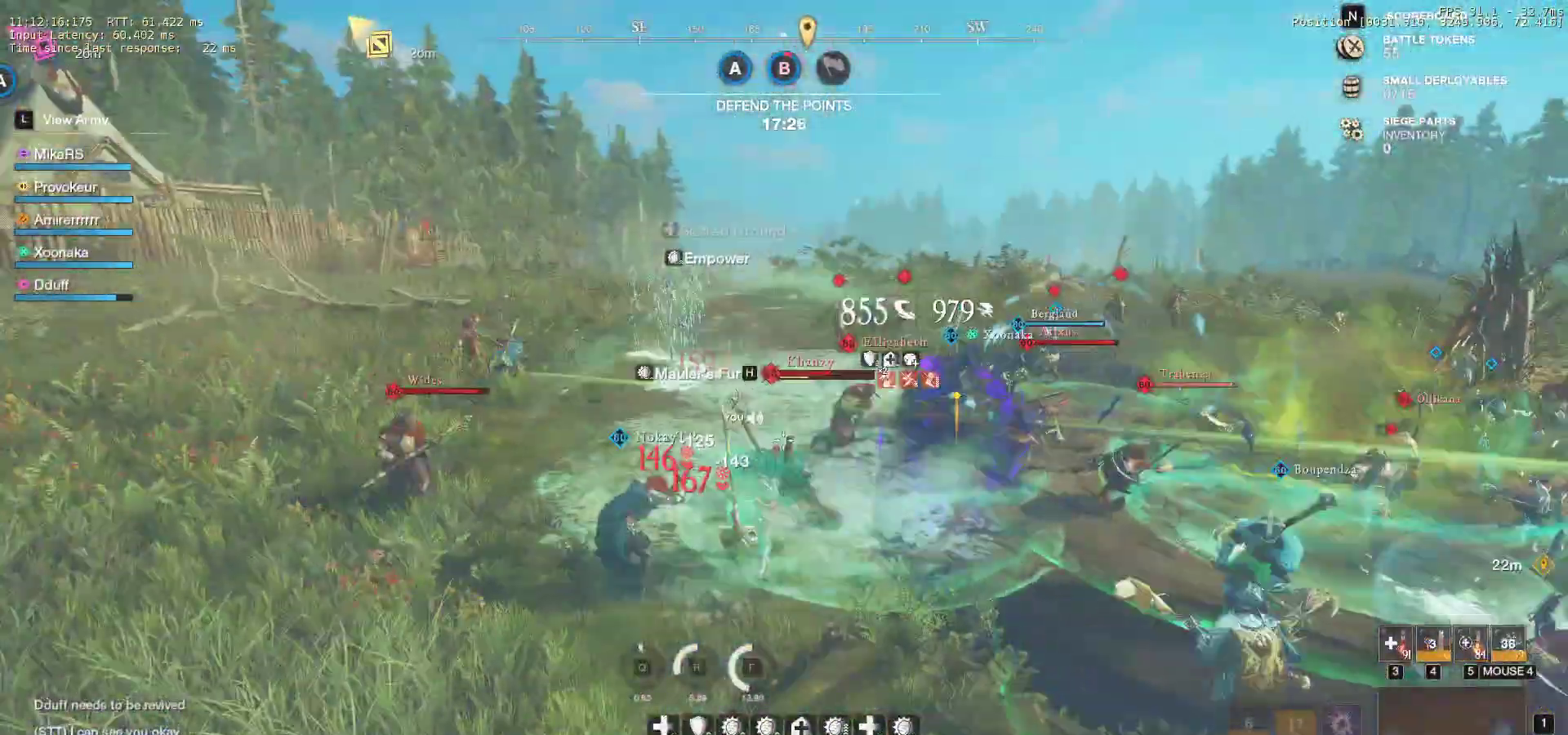
{"keys": ["s", "shift"], "mouse": [], "events": [[50, "w", "down"], [117, "mouse_left", "up"], [183, "mouse_left", "down"], [300, "d", "down"], [300, "w", "up"], [317, "mouse_left", "up"], [367, "mouse_left", "down"], [400, "s", "down"], [417, "shift", "down"], [500, "d", "up"], [500, "mouse_left", "up"]]}
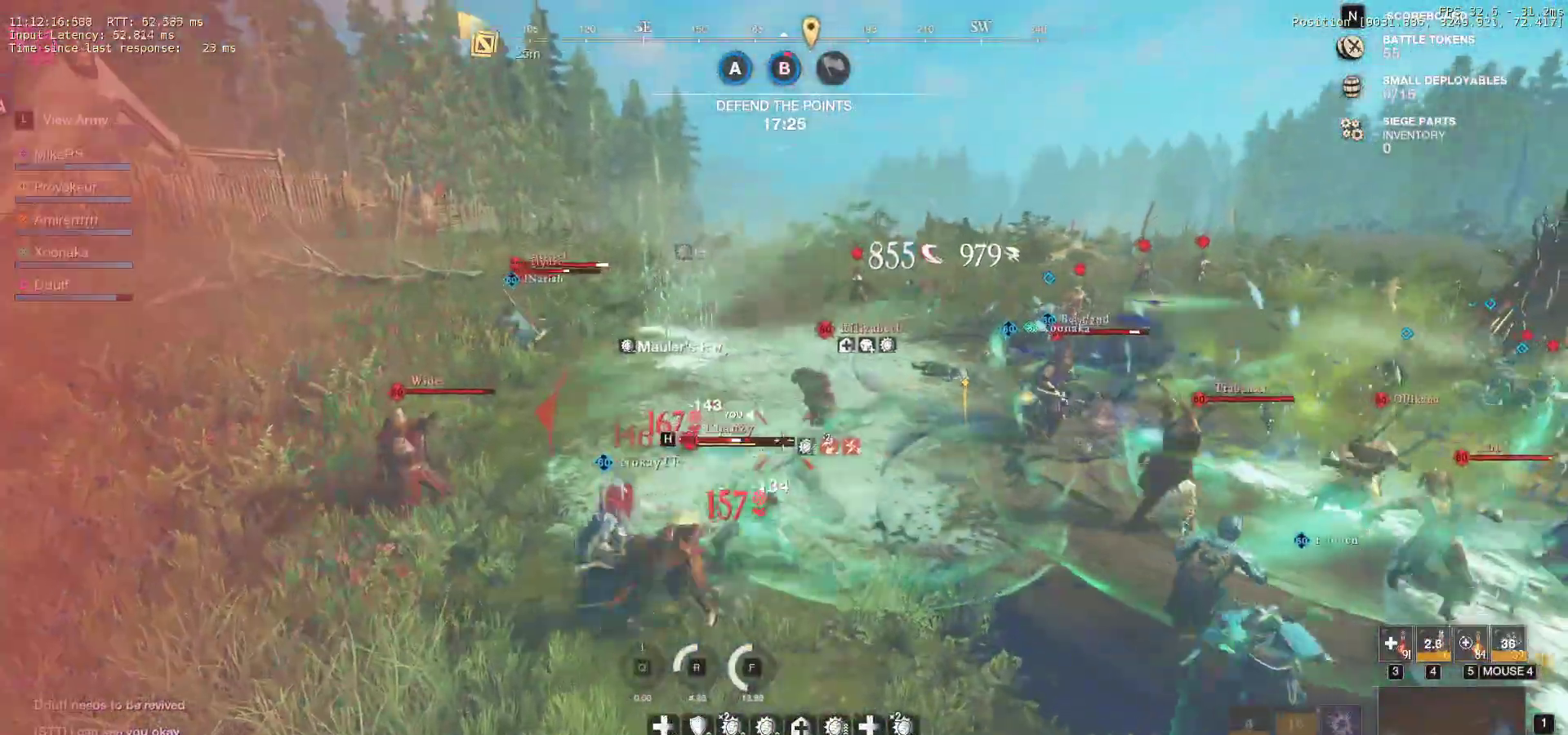
{"keys": ["f", "s"], "mouse": [], "events": [[83, "shift", "up"], [283, "f", "down"], [417, "f", "up"], [467, "f", "down"]]}
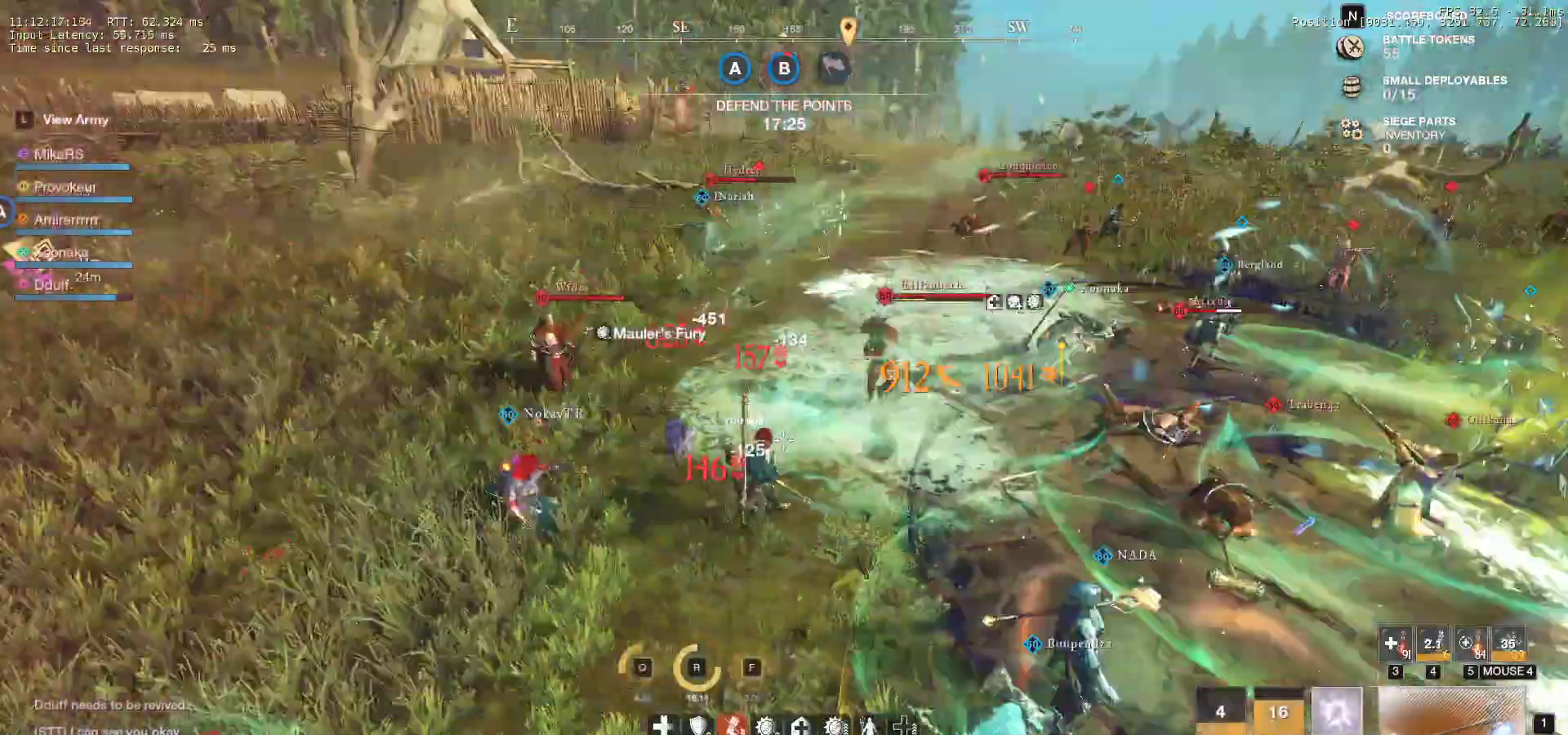
{"keys": ["a", "w"], "mouse": [], "events": [[117, "f", "up"], [250, "a", "down"], [350, "s", "up"], [450, "w", "down"]]}
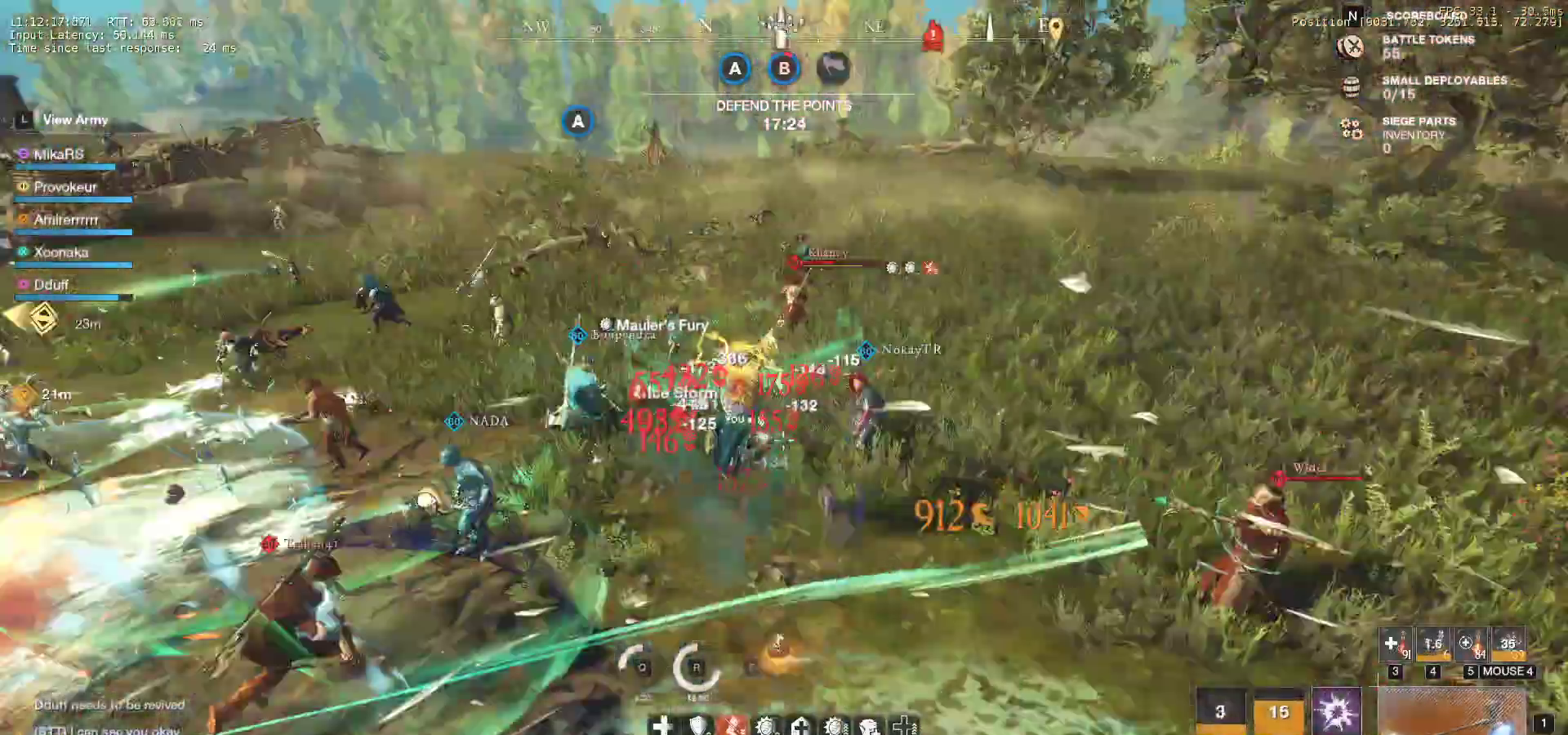
{"keys": ["w"], "mouse": [], "events": [[67, "a", "up"], [83, "ctrl", "down"], [200, "ctrl", "up"]]}
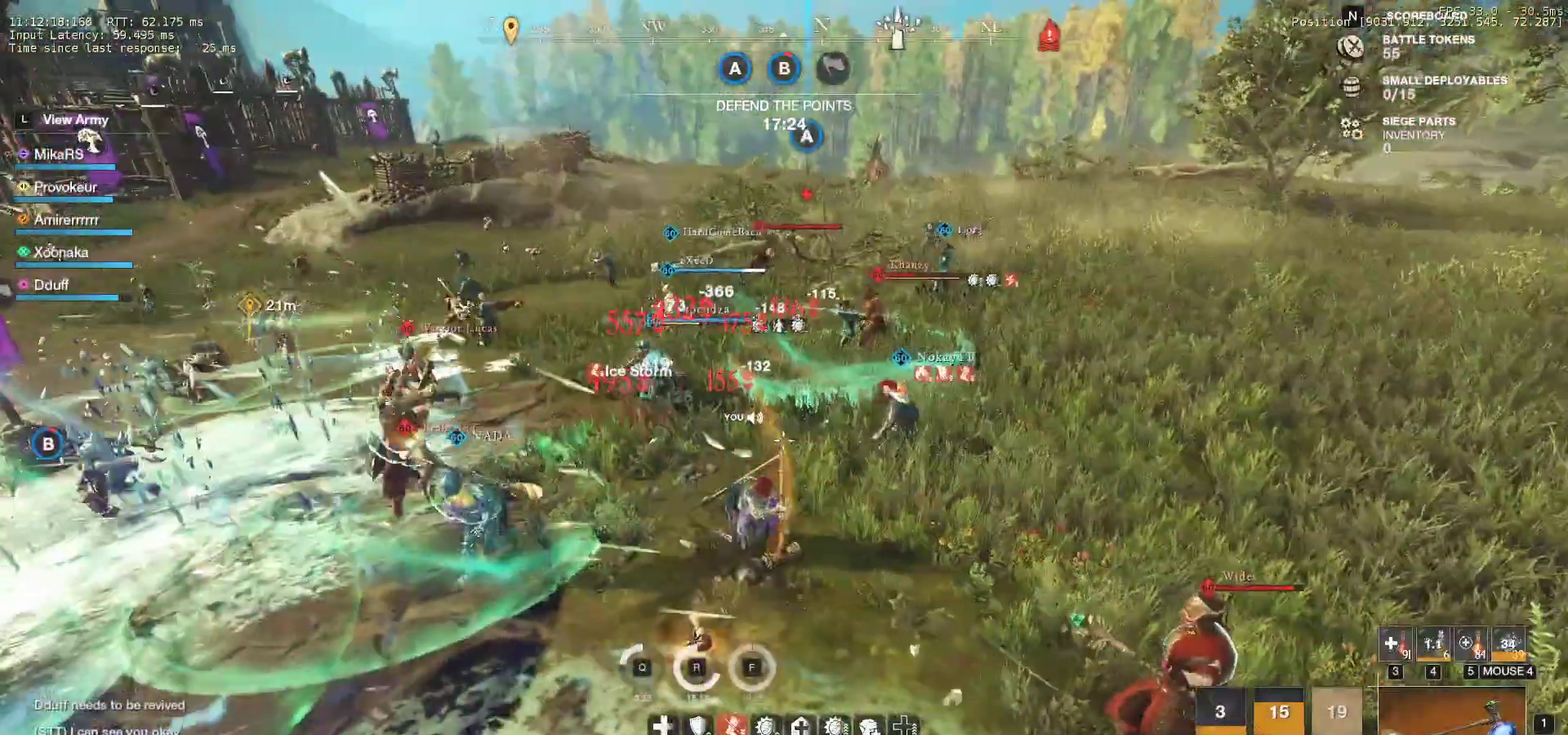
{"keys": ["w"], "mouse": [], "events": [[50, "shift", "down"], [217, "shift", "up"], [250, "mouse_wheel", "down"], [317, "mouse_wheel", "up"]]}
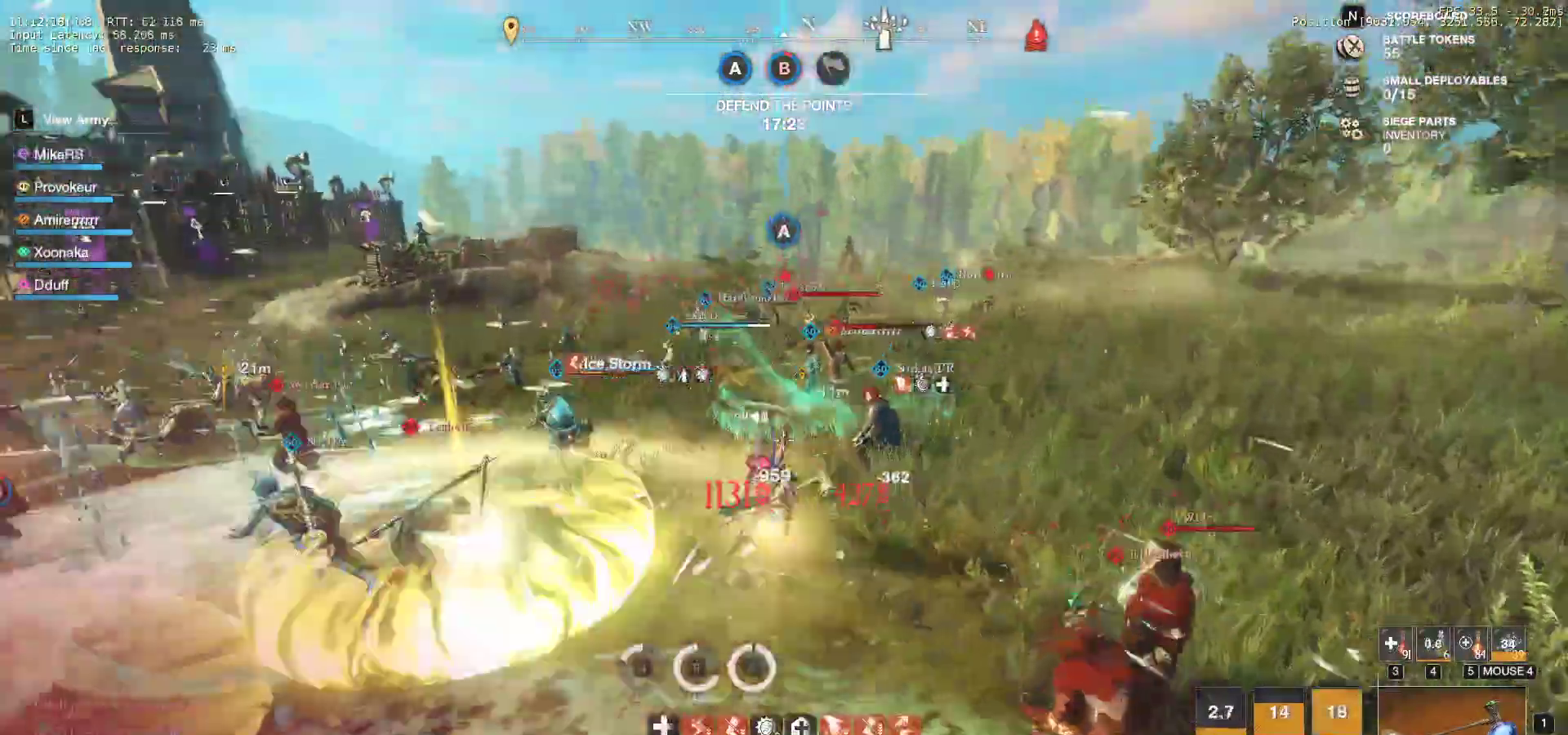
{"keys": ["w"], "mouse": [], "events": []}
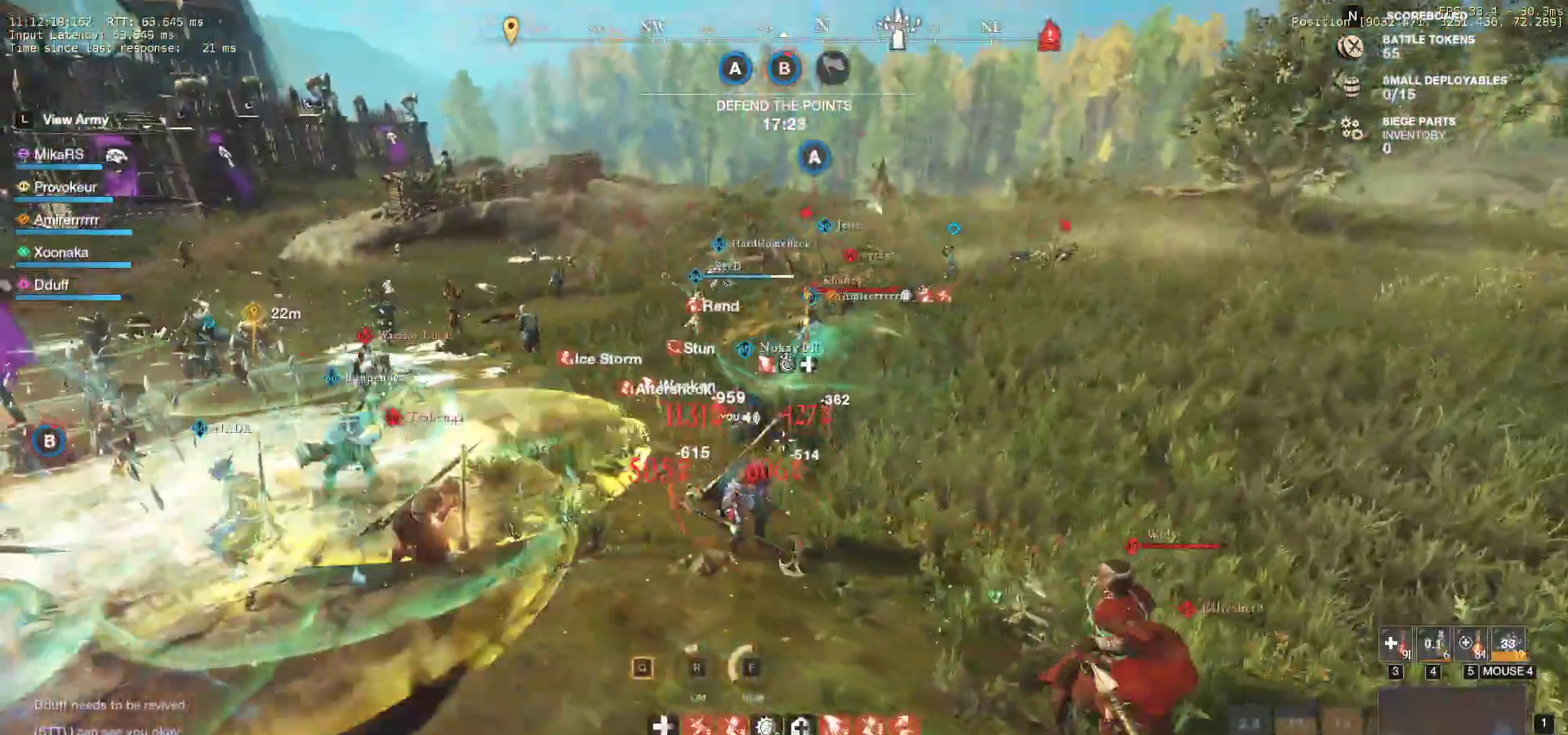
{"keys": ["w"], "mouse": [], "events": []}
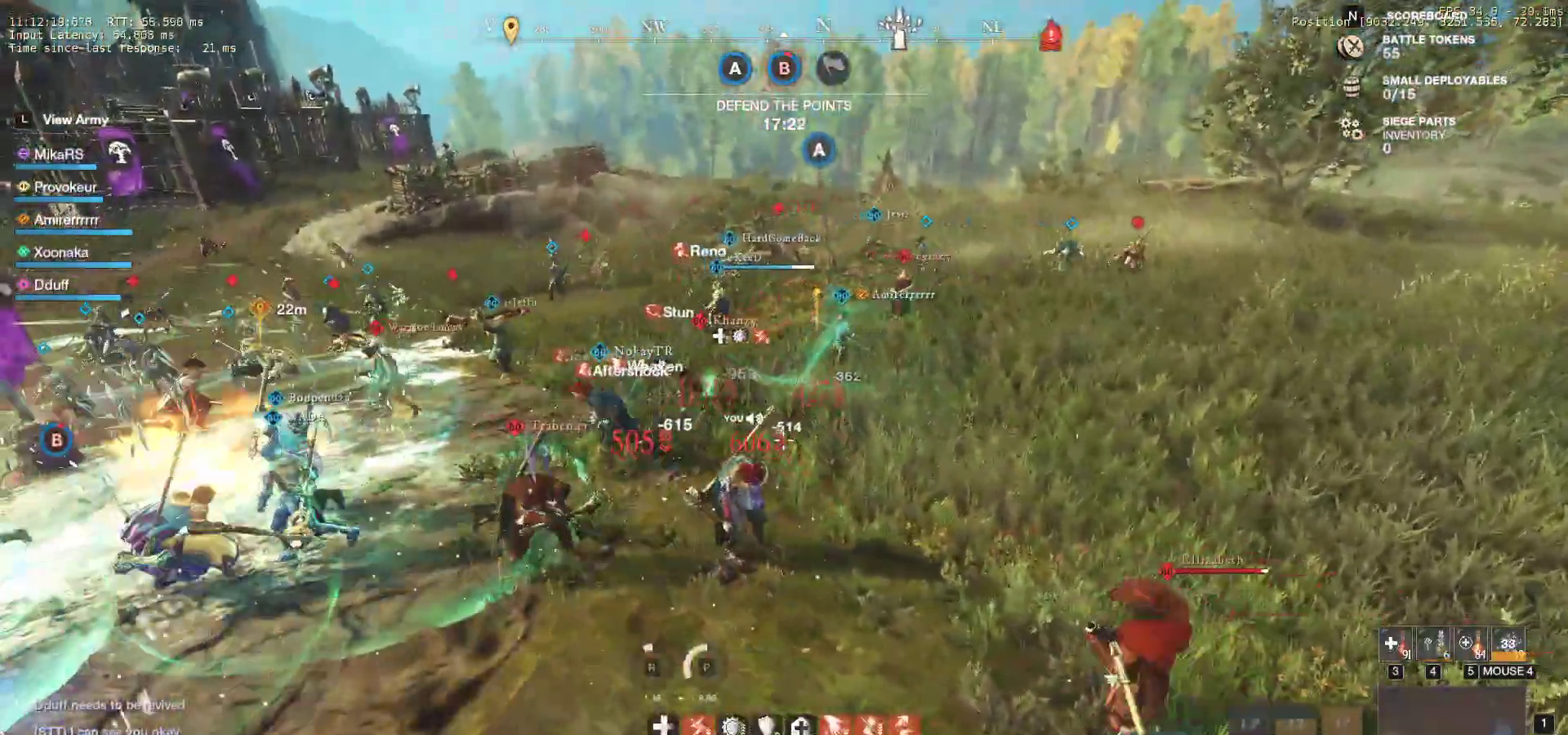
{"keys": ["a", "w"], "mouse": [], "events": [[17, "a", "down"]]}
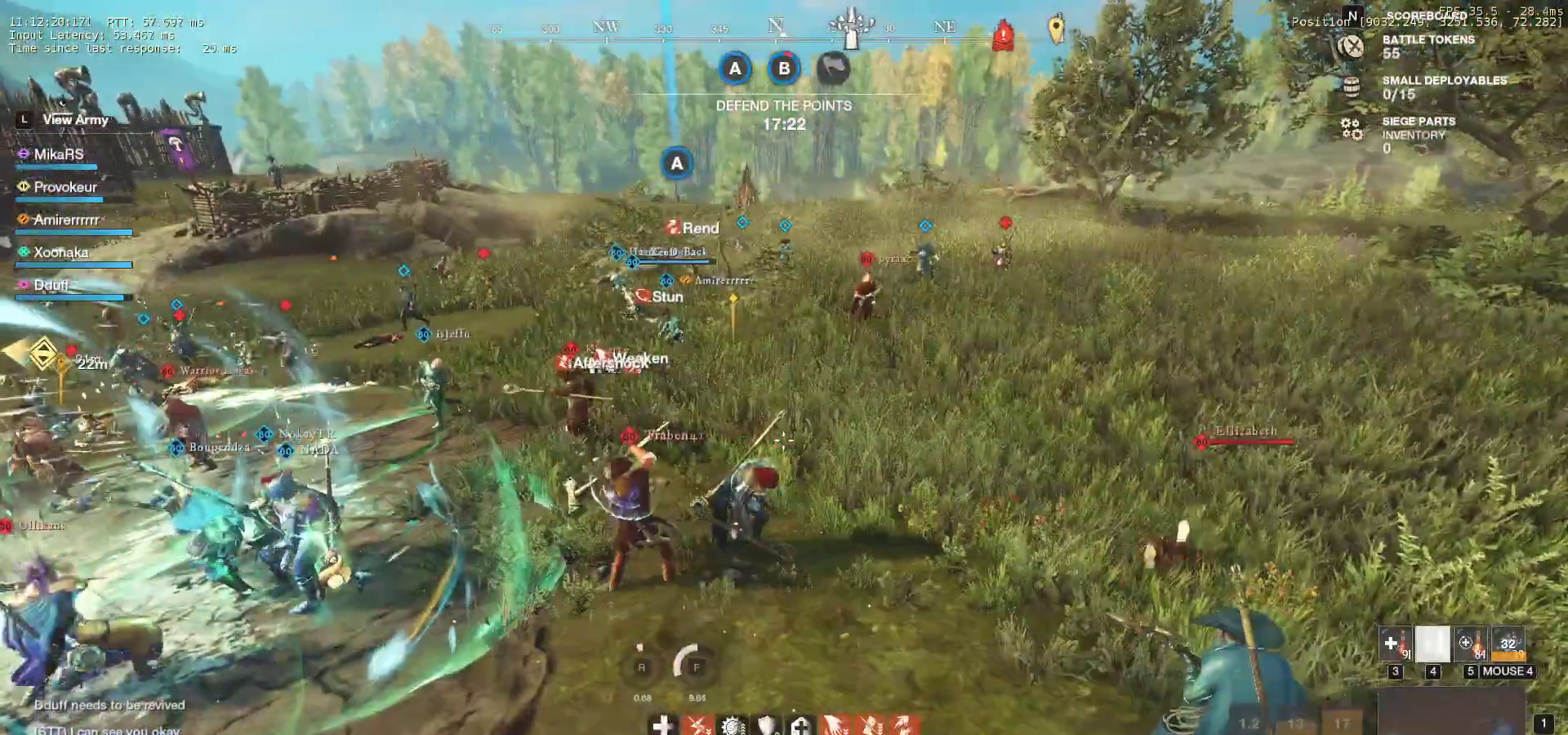
{"keys": ["a", "shift", "w"], "mouse": [], "events": [[350, "shift", "down"]]}